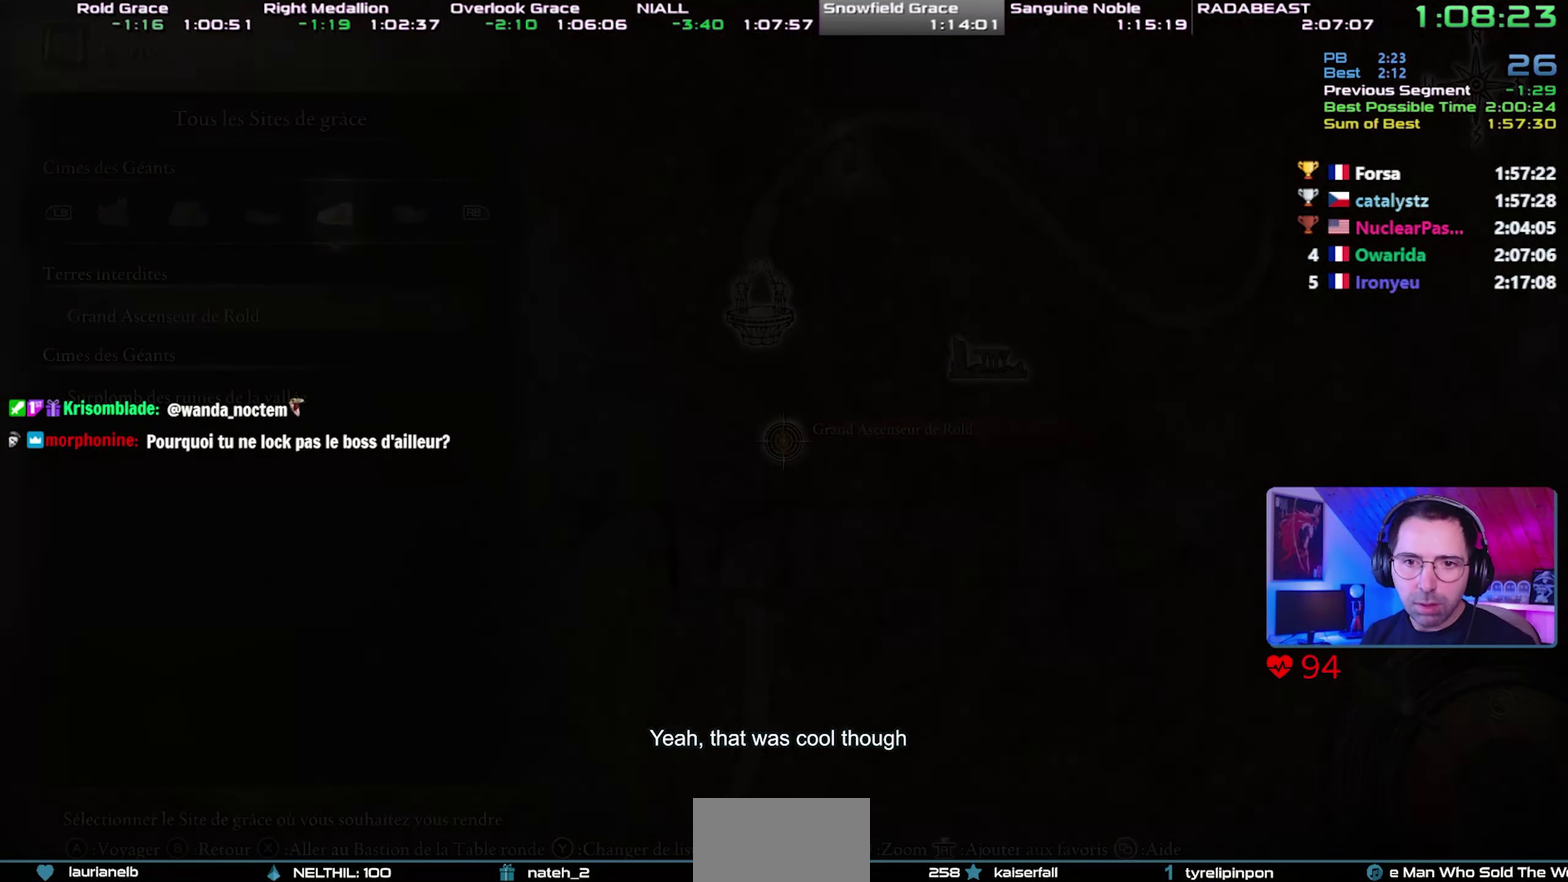
Gameplay with a controller (PlayStation layout); each line is a JSON object with the inputs held at the frame after it. "events" lists button and stick changes between this image and that frame as [ms after this image, input, new state], when the widget could be followed in between. This overlay highlights the sticks when they move; stick clicks (L3 R3) are not distinguishable. This document gives stick clicks only as held states, not as events. Not read: R1 START.
{"buttons": ["CIRCLE"], "left_stick": "center", "right_stick": "center", "events": [[267, "CIRCLE", "down"]]}
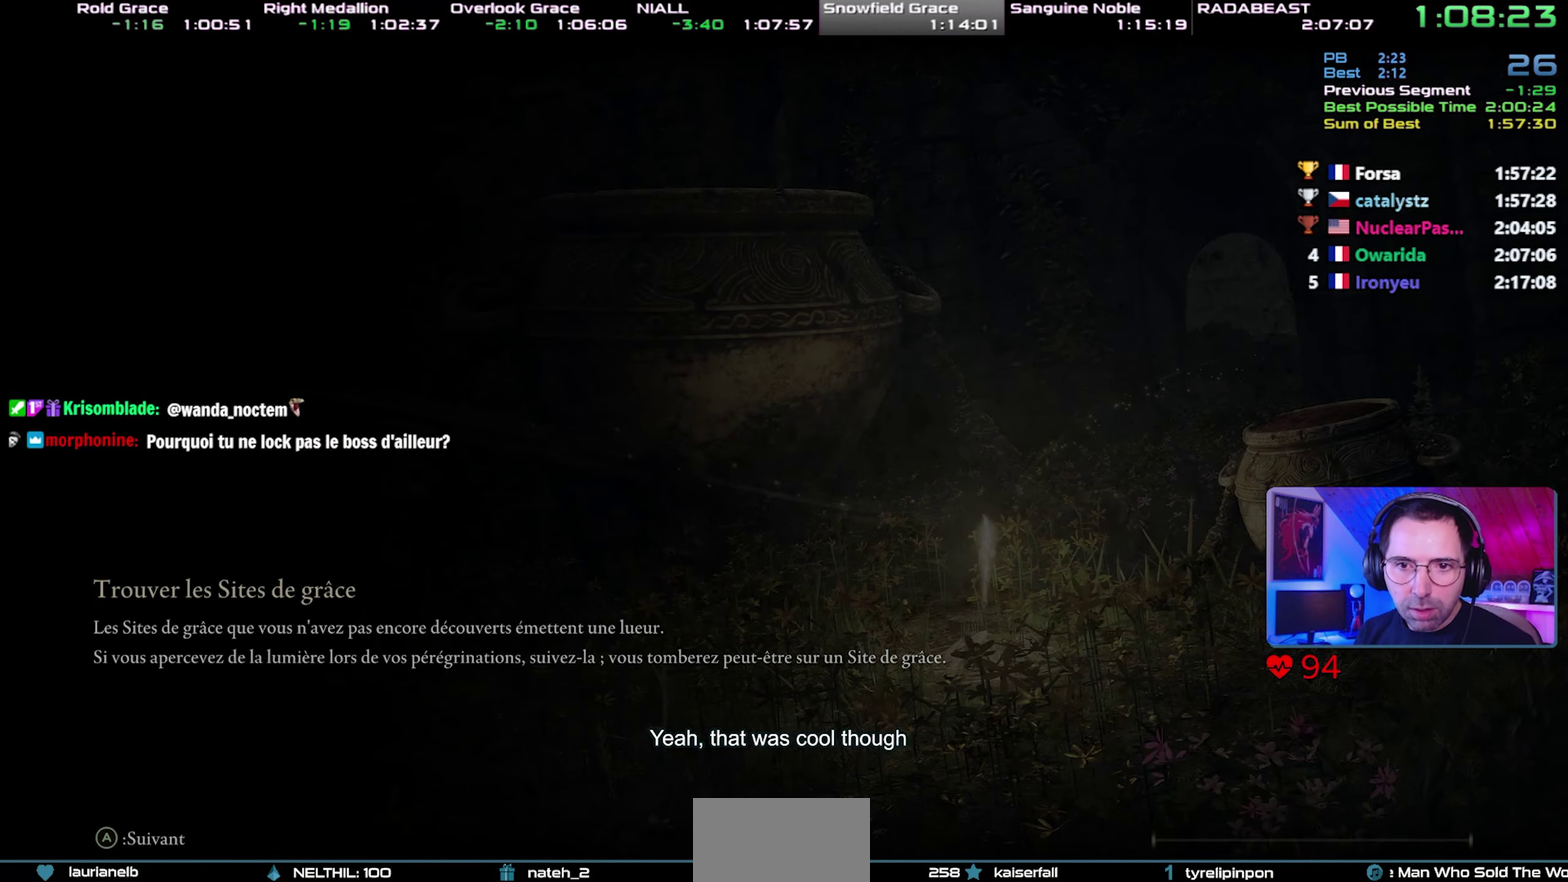
{"buttons": ["CIRCLE"], "left_stick": "center", "right_stick": "center", "events": []}
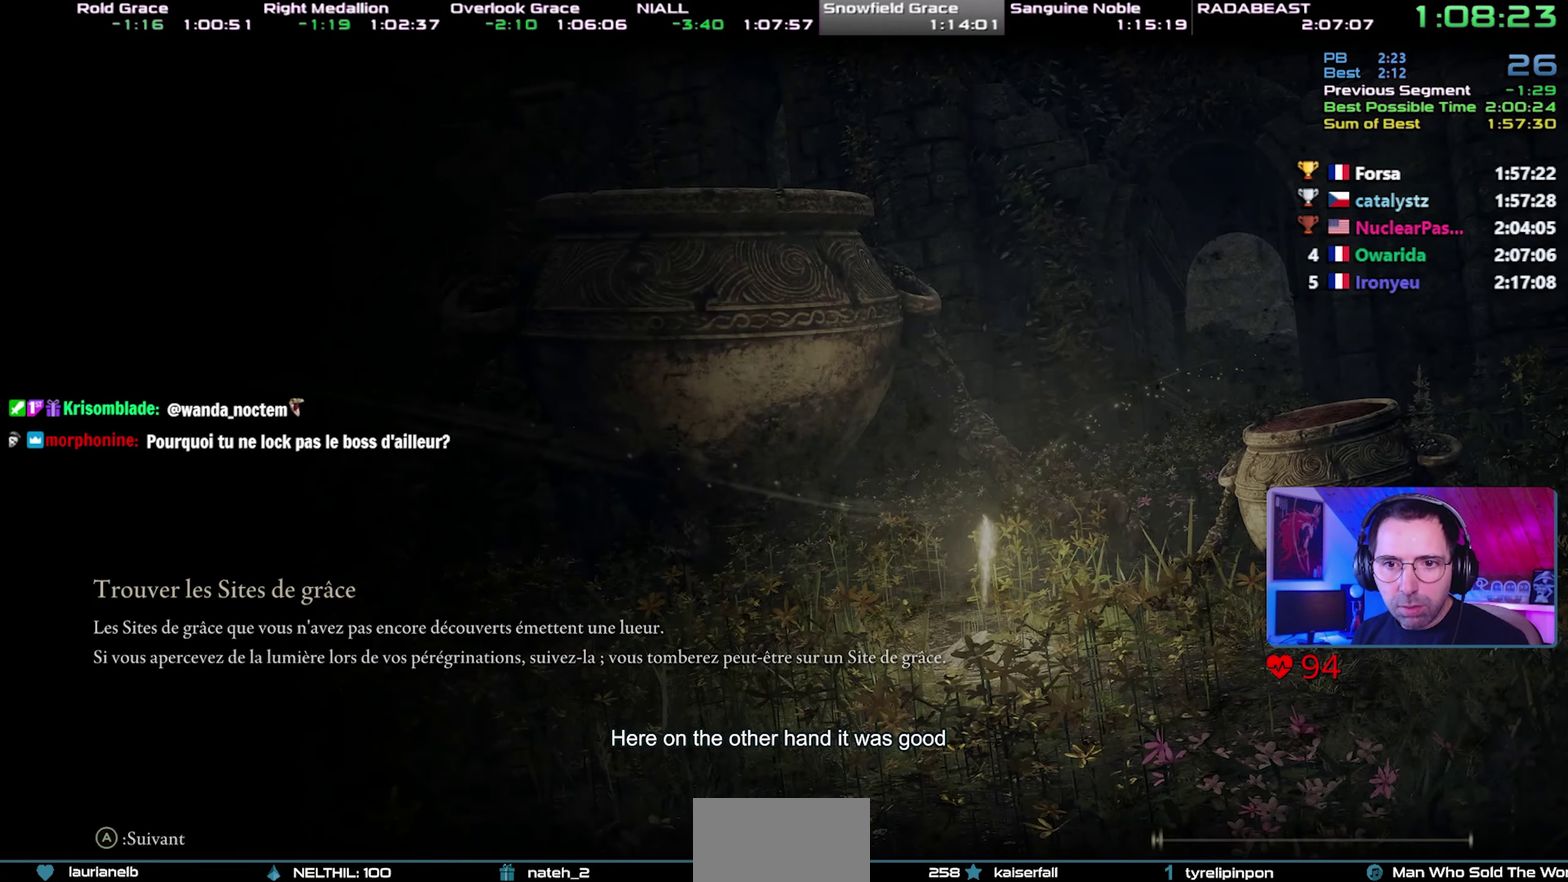
{"buttons": ["CIRCLE"], "left_stick": "center", "right_stick": "center", "events": []}
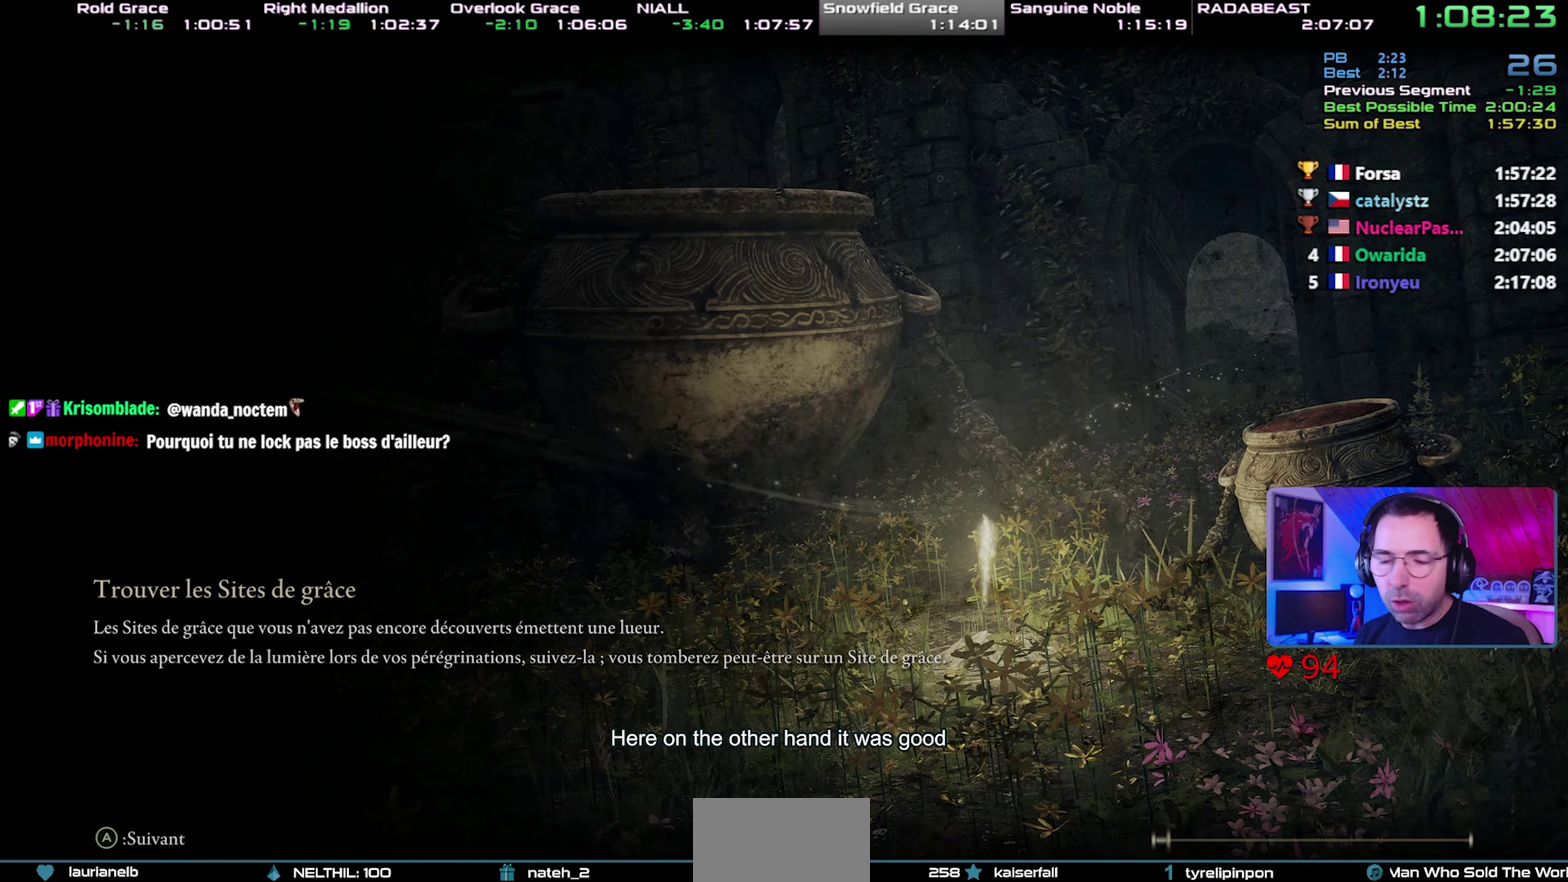
{"buttons": ["CIRCLE"], "left_stick": "center", "right_stick": "center", "events": []}
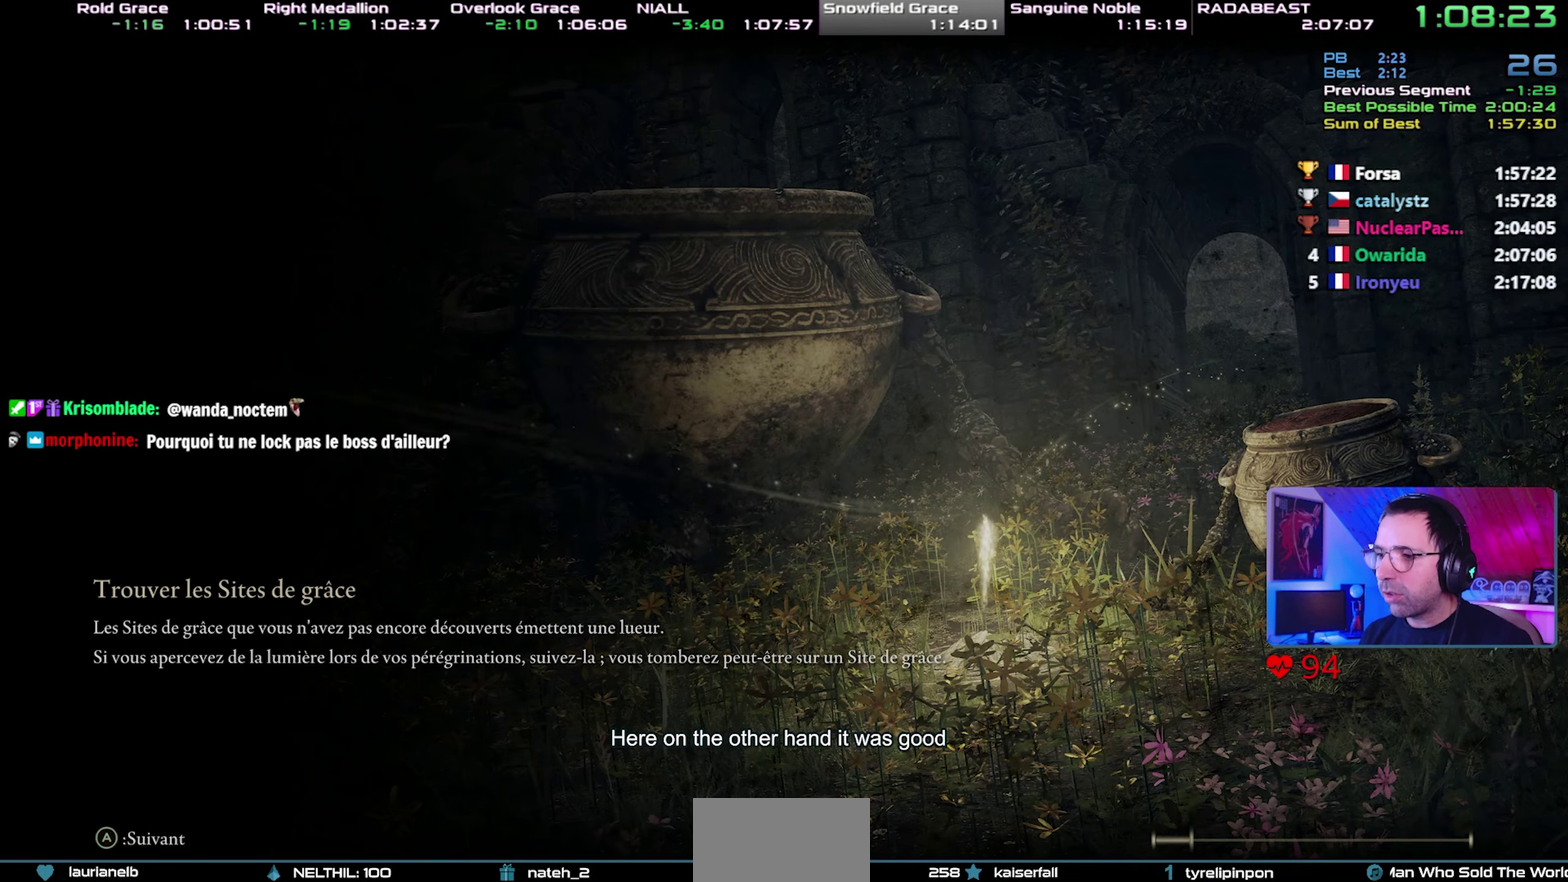
{"buttons": ["CIRCLE"], "left_stick": "center", "right_stick": "center", "events": []}
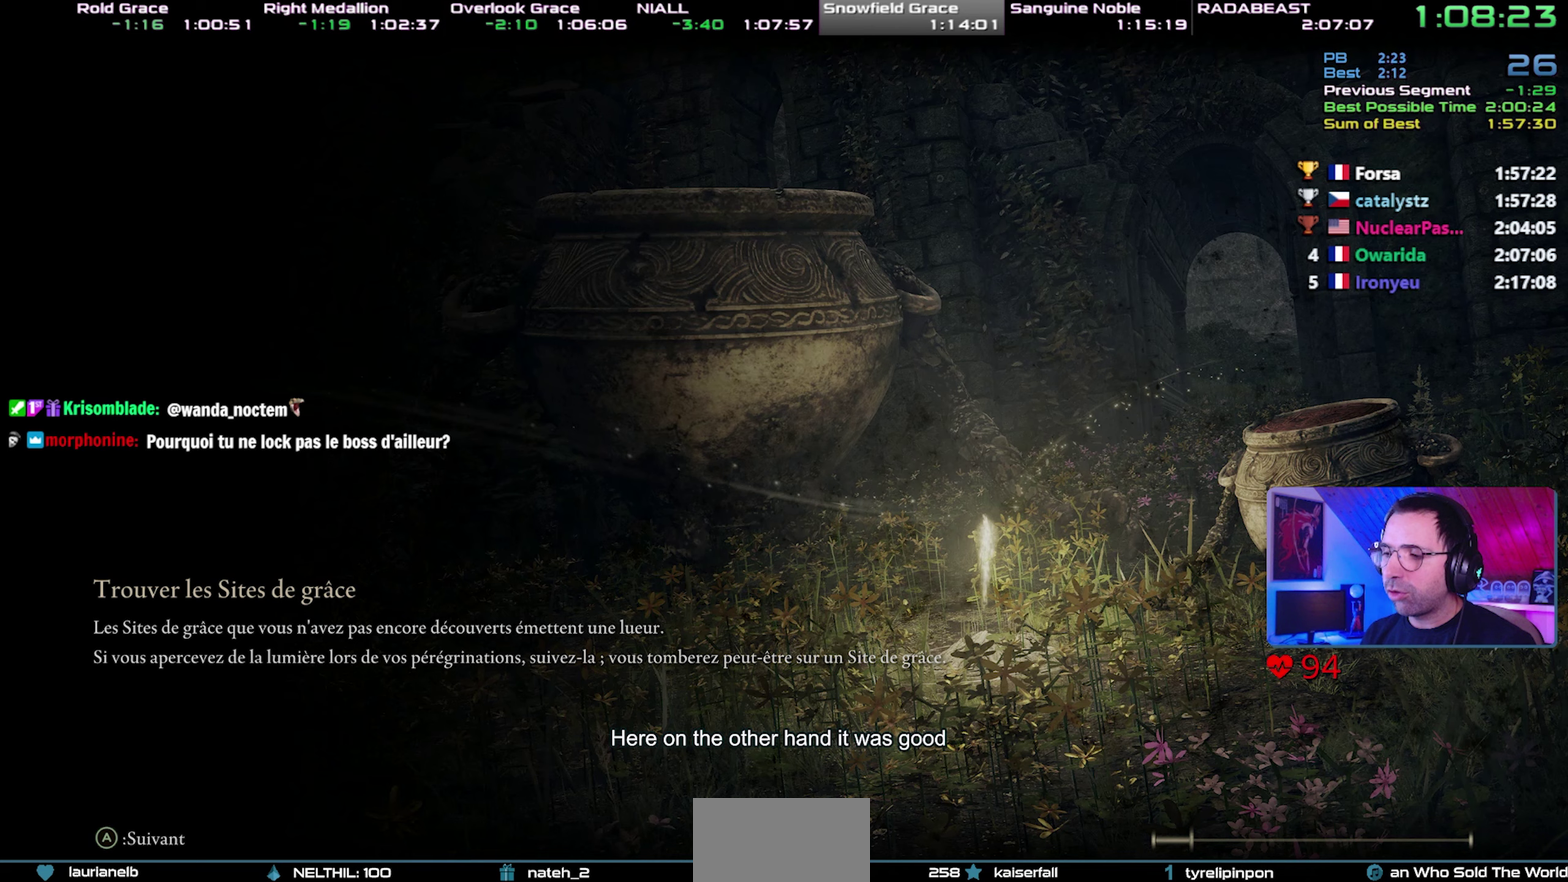
{"buttons": ["CIRCLE"], "left_stick": "center", "right_stick": "center", "events": []}
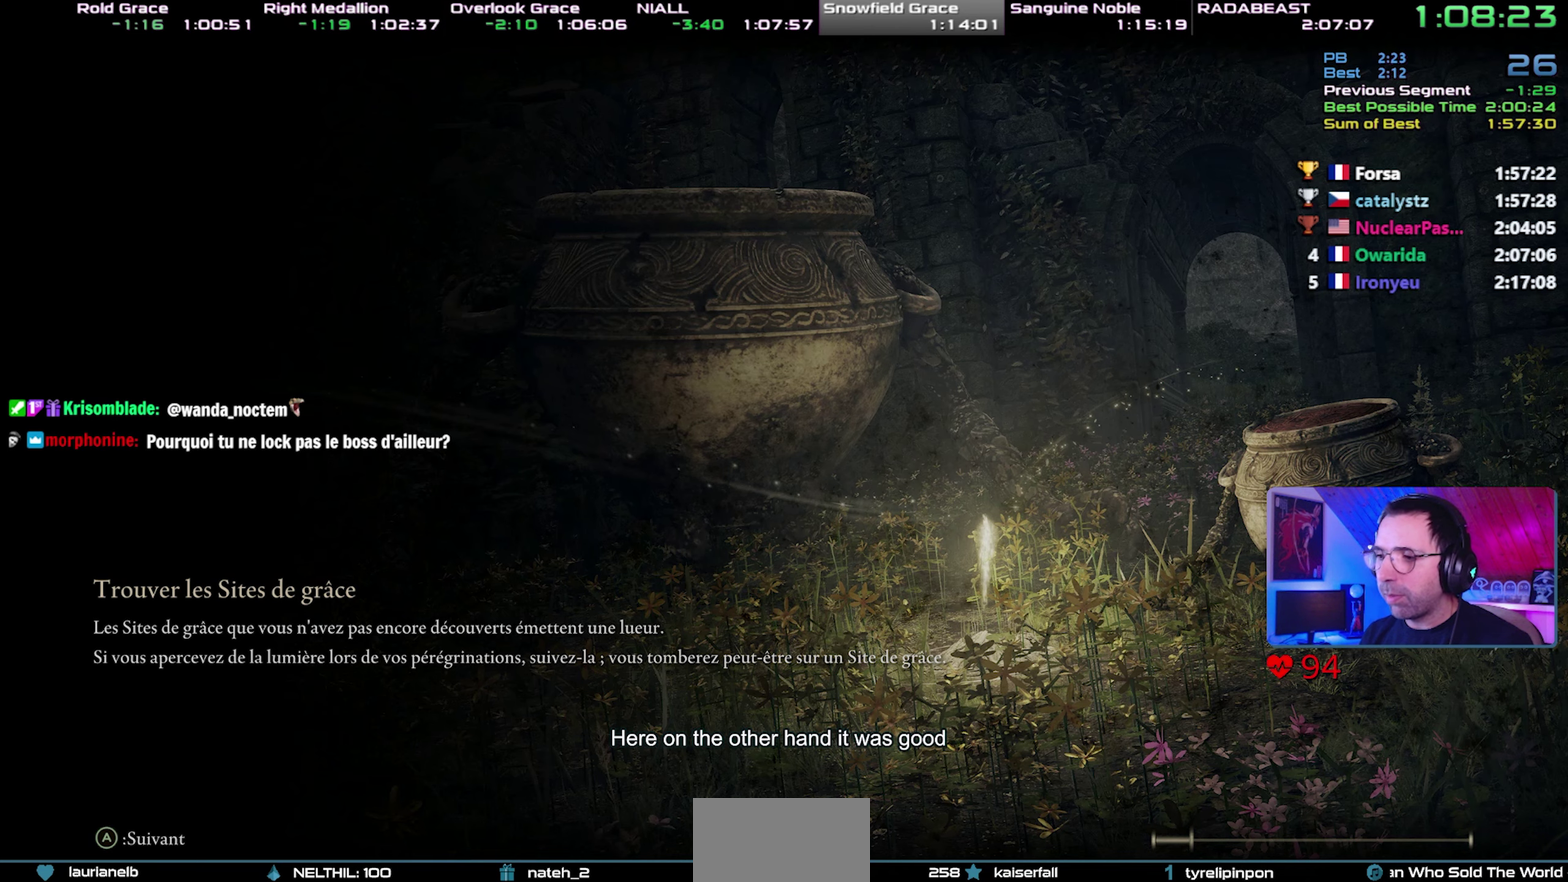
{"buttons": ["CIRCLE"], "left_stick": "center", "right_stick": "center", "events": []}
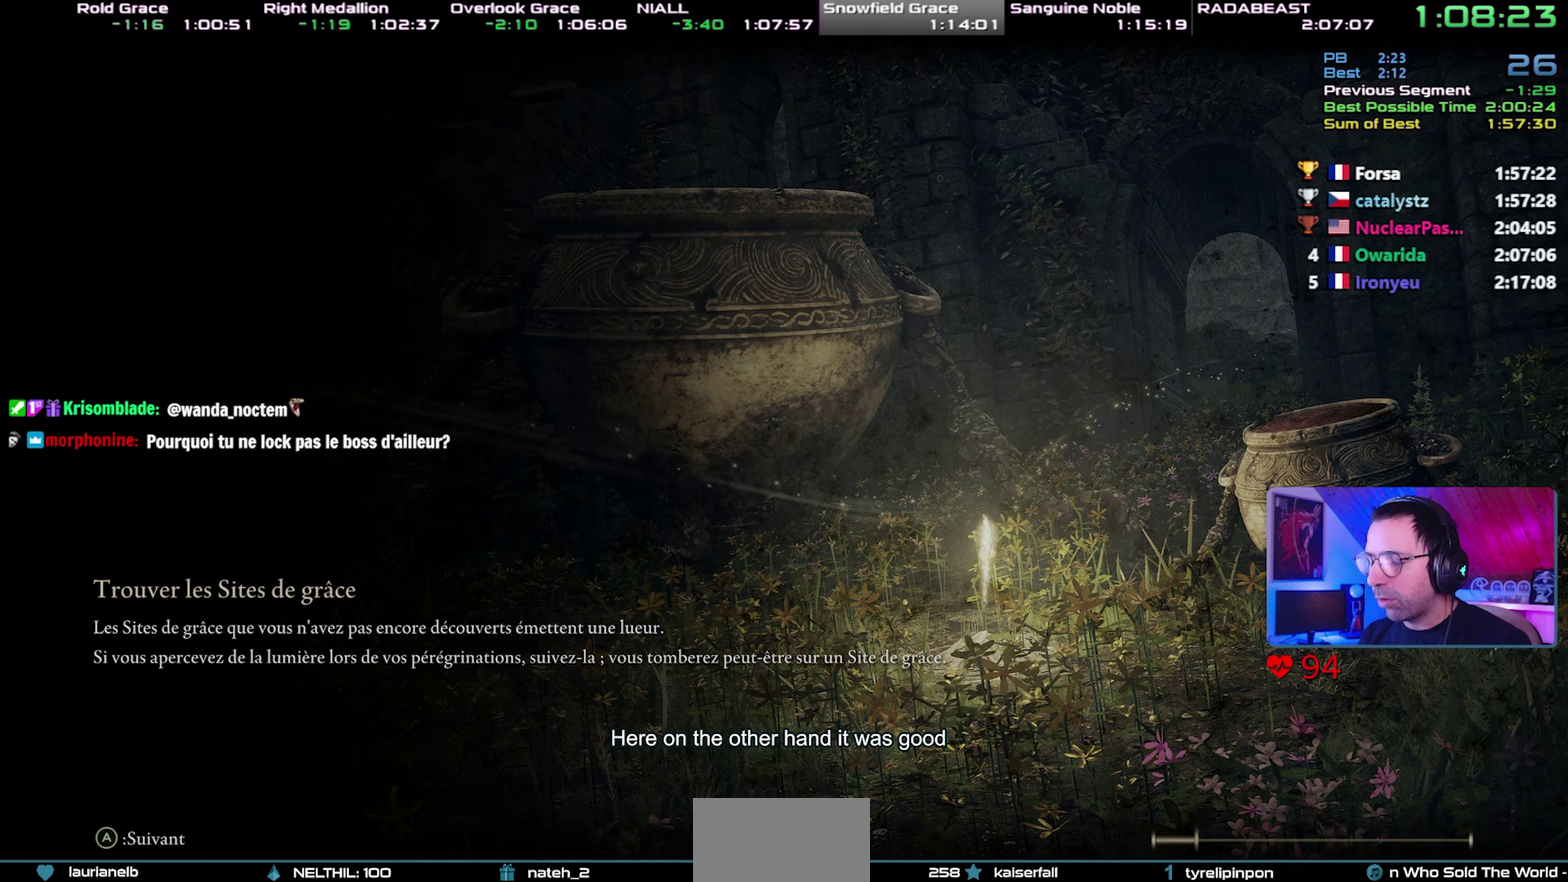
{"buttons": ["CIRCLE", "TRIANGLE"], "left_stick": "center", "right_stick": "center", "events": [[150, "TRIANGLE", "down"]]}
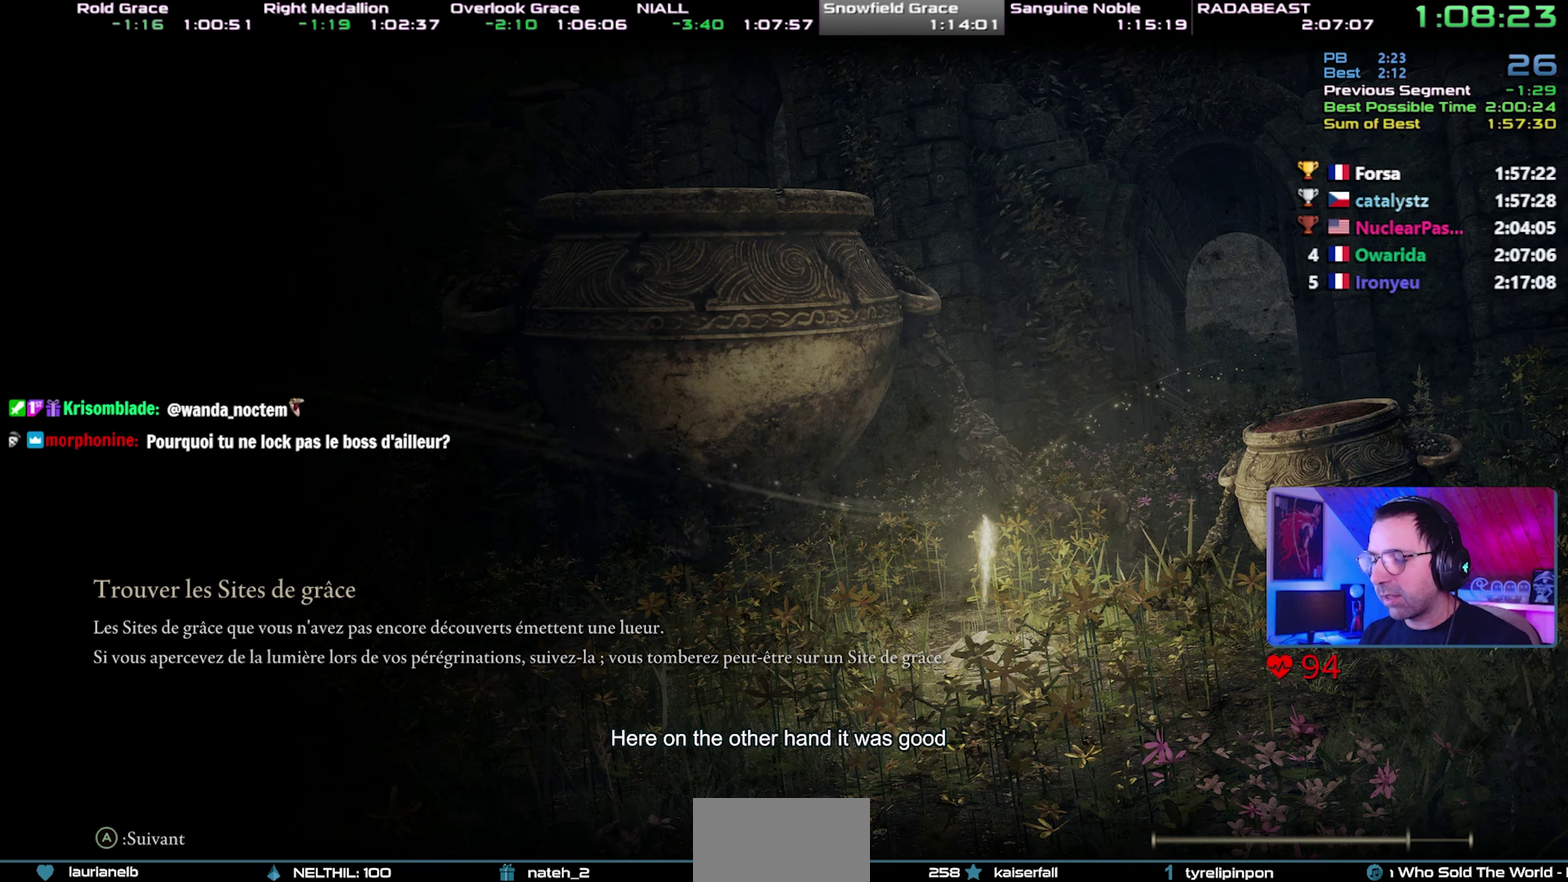
{"buttons": ["CIRCLE", "TRIANGLE"], "left_stick": "center", "right_stick": "center", "events": []}
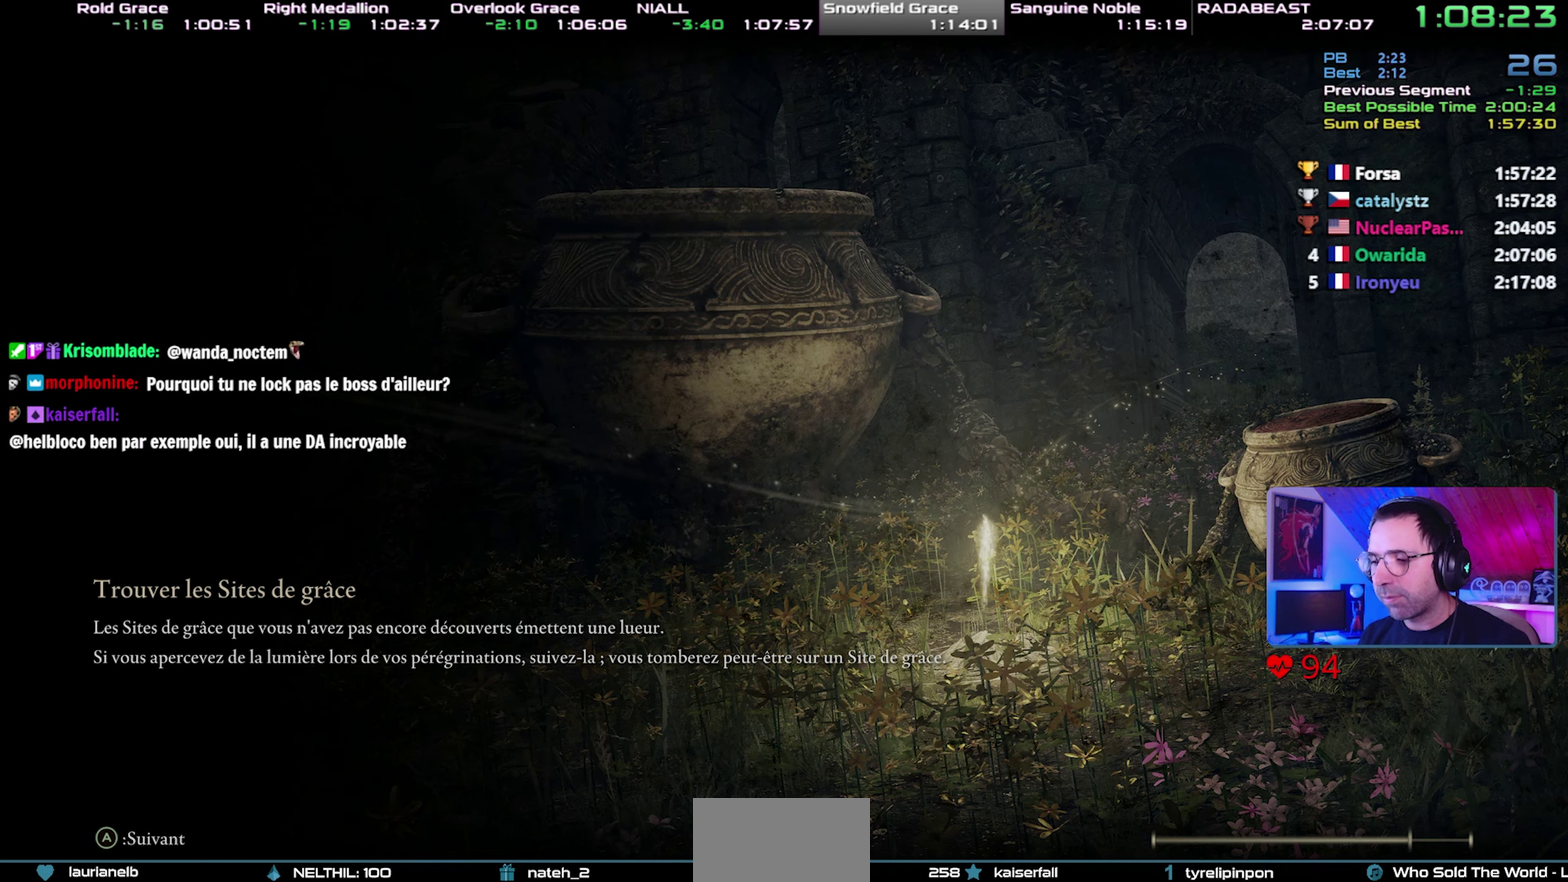
{"buttons": ["CIRCLE", "TRIANGLE"], "left_stick": "center", "right_stick": "center", "events": []}
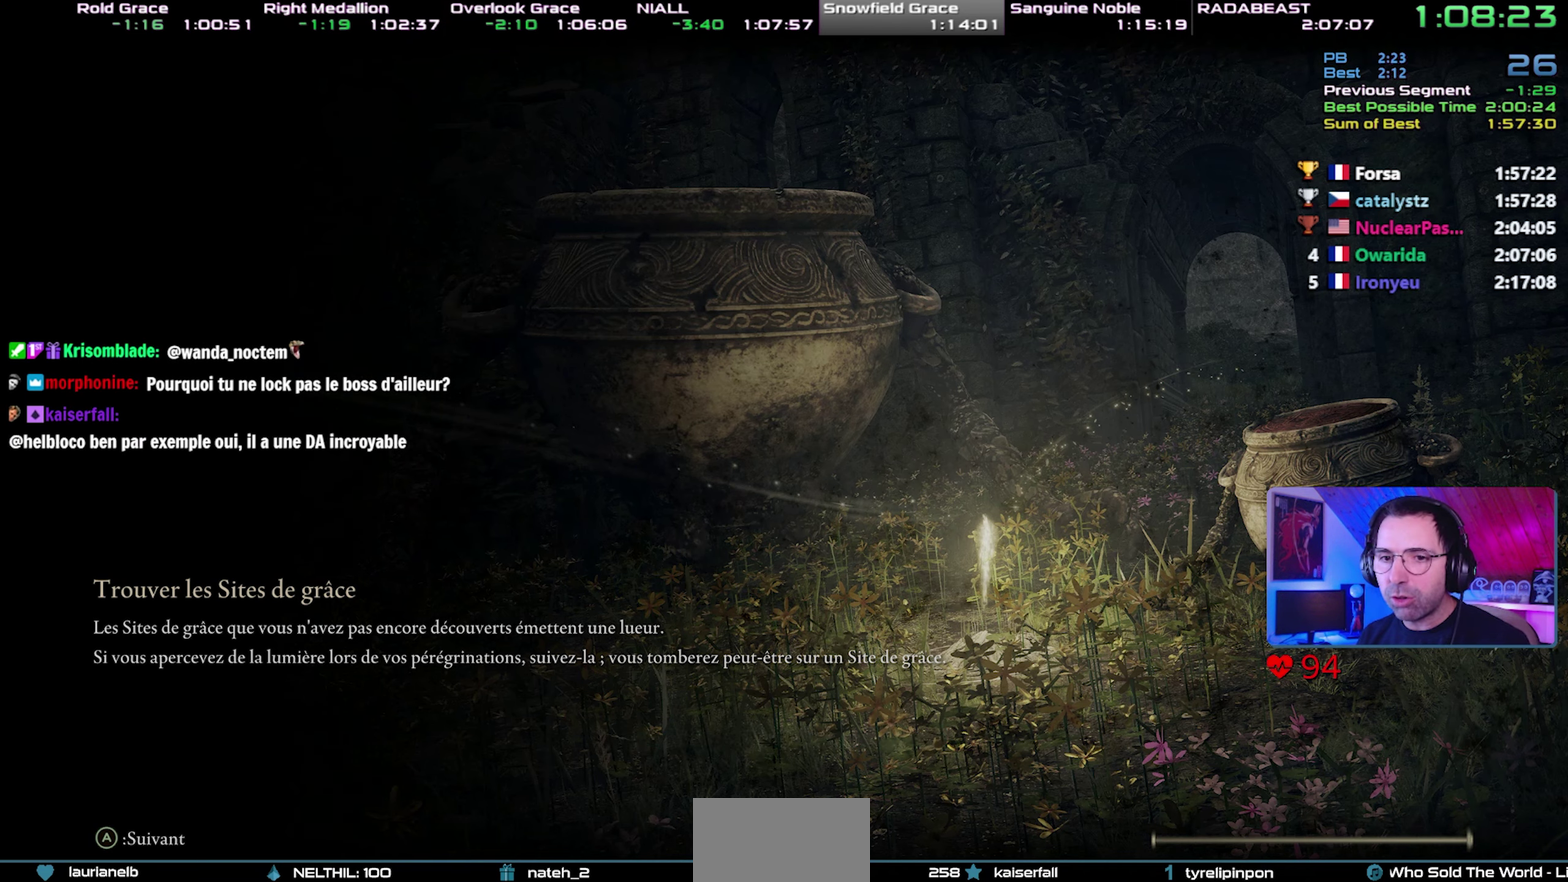
{"buttons": ["CIRCLE", "TRIANGLE"], "left_stick": "center", "right_stick": "center", "events": [[217, "DPAD_UP", "down"], [300, "DPAD_UP", "up"], [383, "DPAD_UP", "down"], [433, "DPAD_UP", "up"]]}
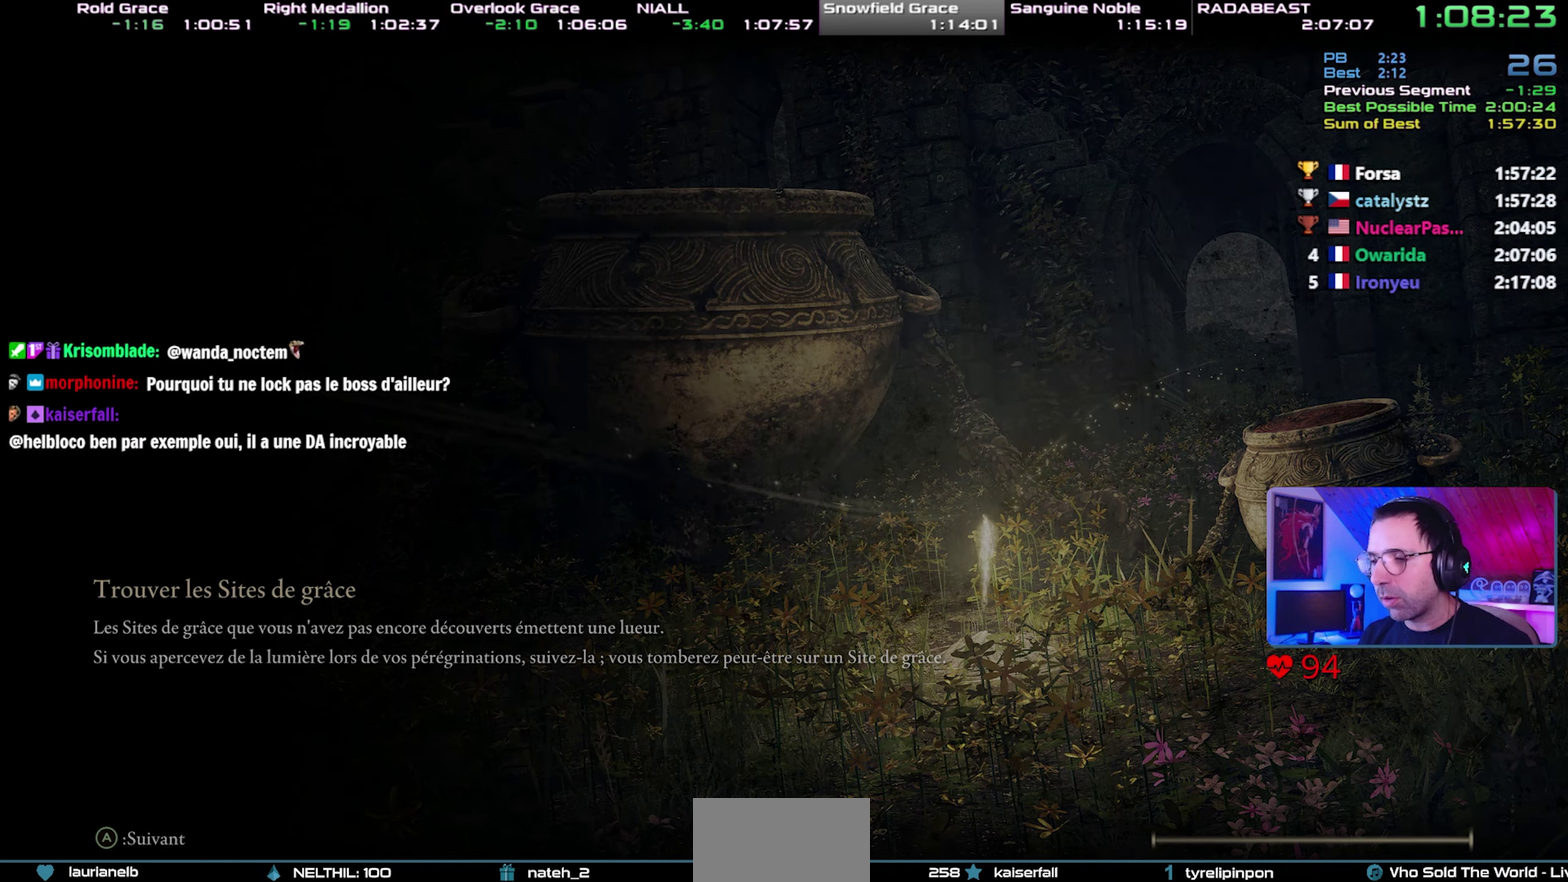
{"buttons": ["CIRCLE", "TRIANGLE", "DPAD_UP"], "left_stick": "center", "right_stick": "center", "events": [[467, "DPAD_UP", "down"]]}
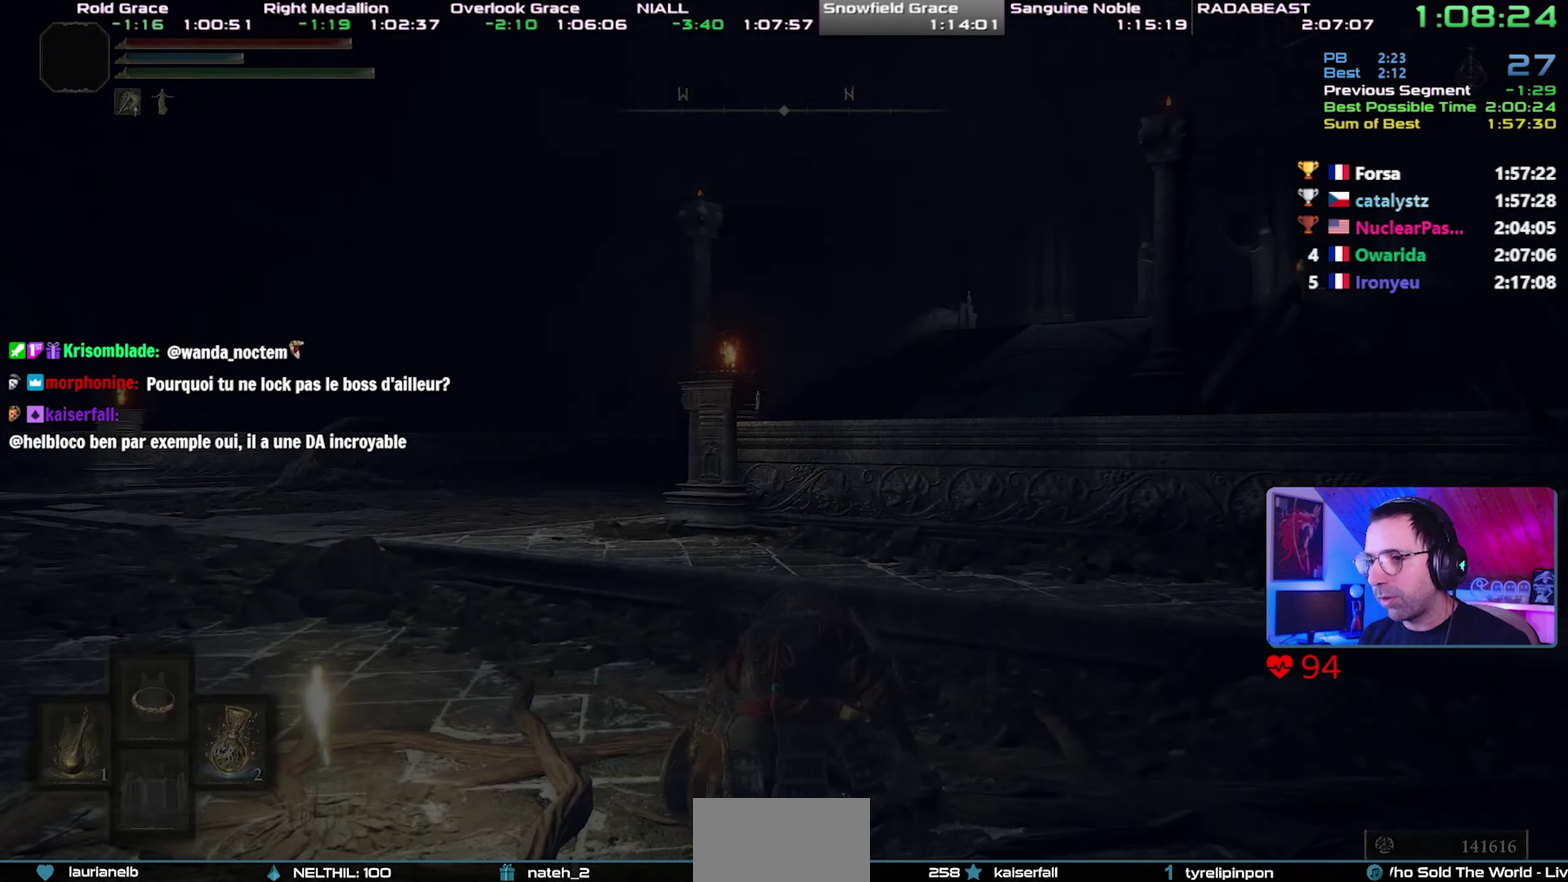
{"buttons": ["CIRCLE", "TRIANGLE"], "left_stick": "center", "right_stick": "center", "events": [[50, "DPAD_UP", "up"], [133, "DPAD_UP", "down"], [183, "DPAD_UP", "up"], [450, "DPAD_UP", "down"], [500, "DPAD_UP", "up"]]}
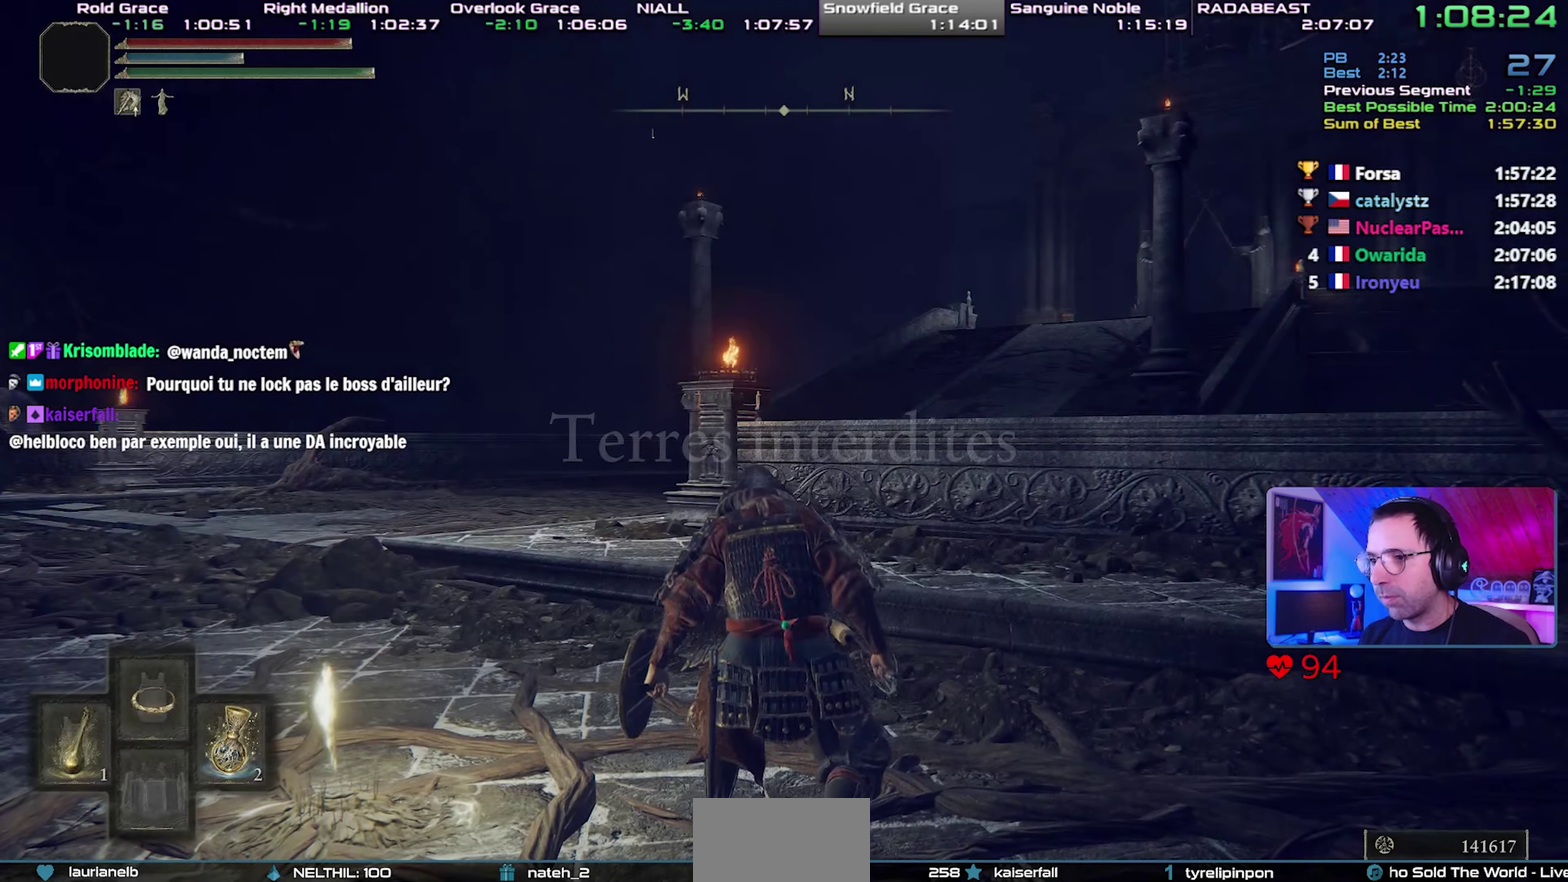
{"buttons": ["CIRCLE", "TRIANGLE", "DPAD_UP"], "left_stick": "center", "right_stick": "center", "events": [[83, "DPAD_UP", "down"], [133, "DPAD_UP", "up"], [217, "DPAD_UP", "down"], [283, "DPAD_UP", "up"], [367, "DPAD_UP", "down"], [433, "DPAD_UP", "up"], [500, "DPAD_UP", "down"]]}
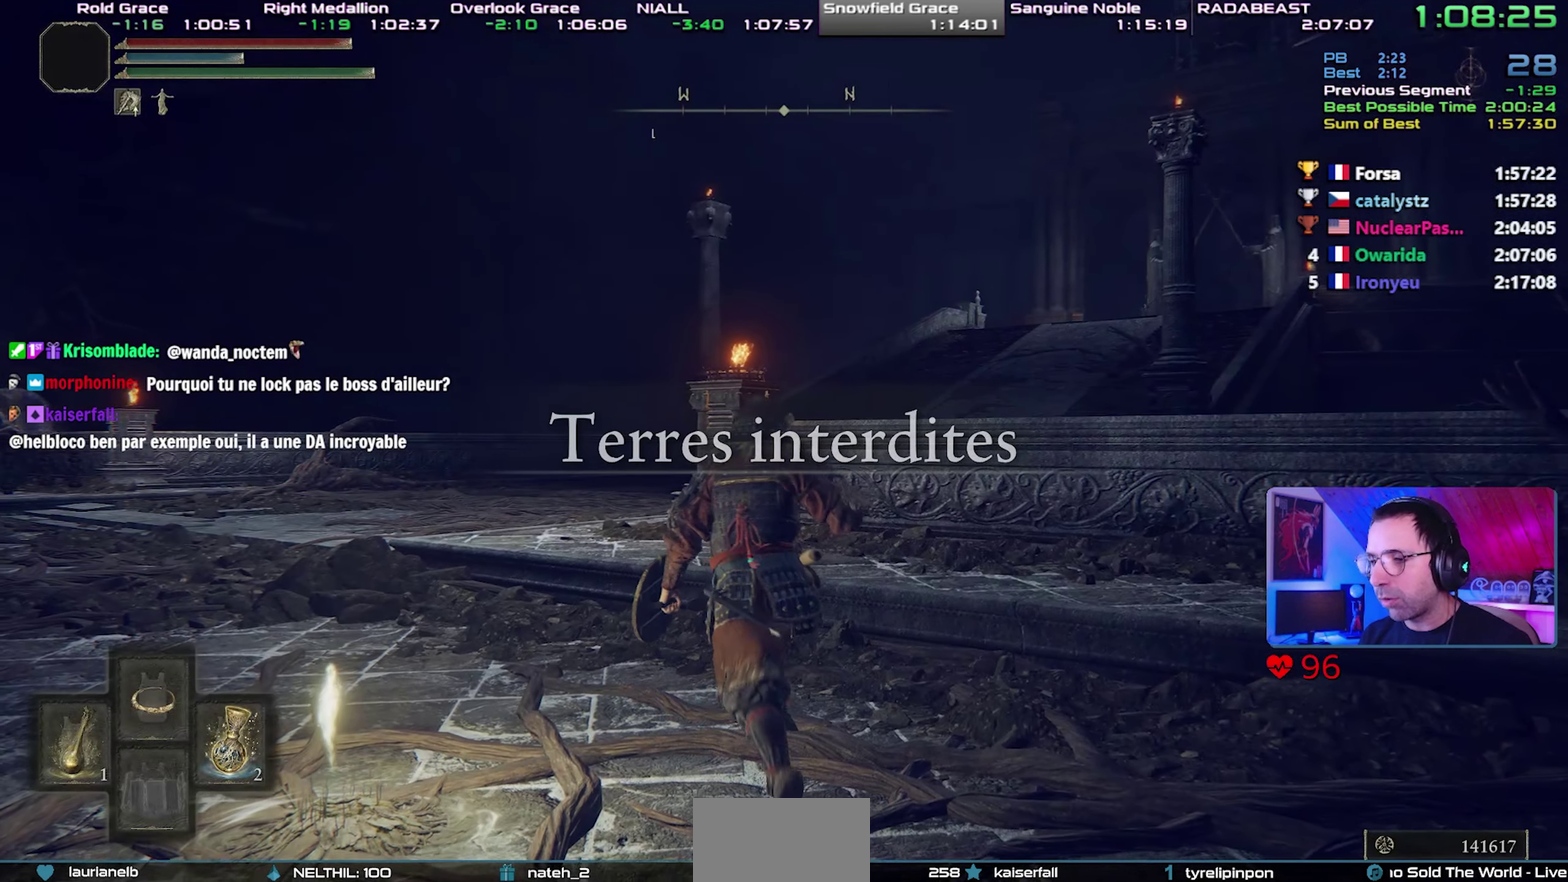
{"buttons": ["CIRCLE", "TRIANGLE"], "left_stick": "center", "right_stick": "center", "events": [[83, "DPAD_UP", "up"], [150, "DPAD_UP", "down"], [233, "DPAD_UP", "up"]]}
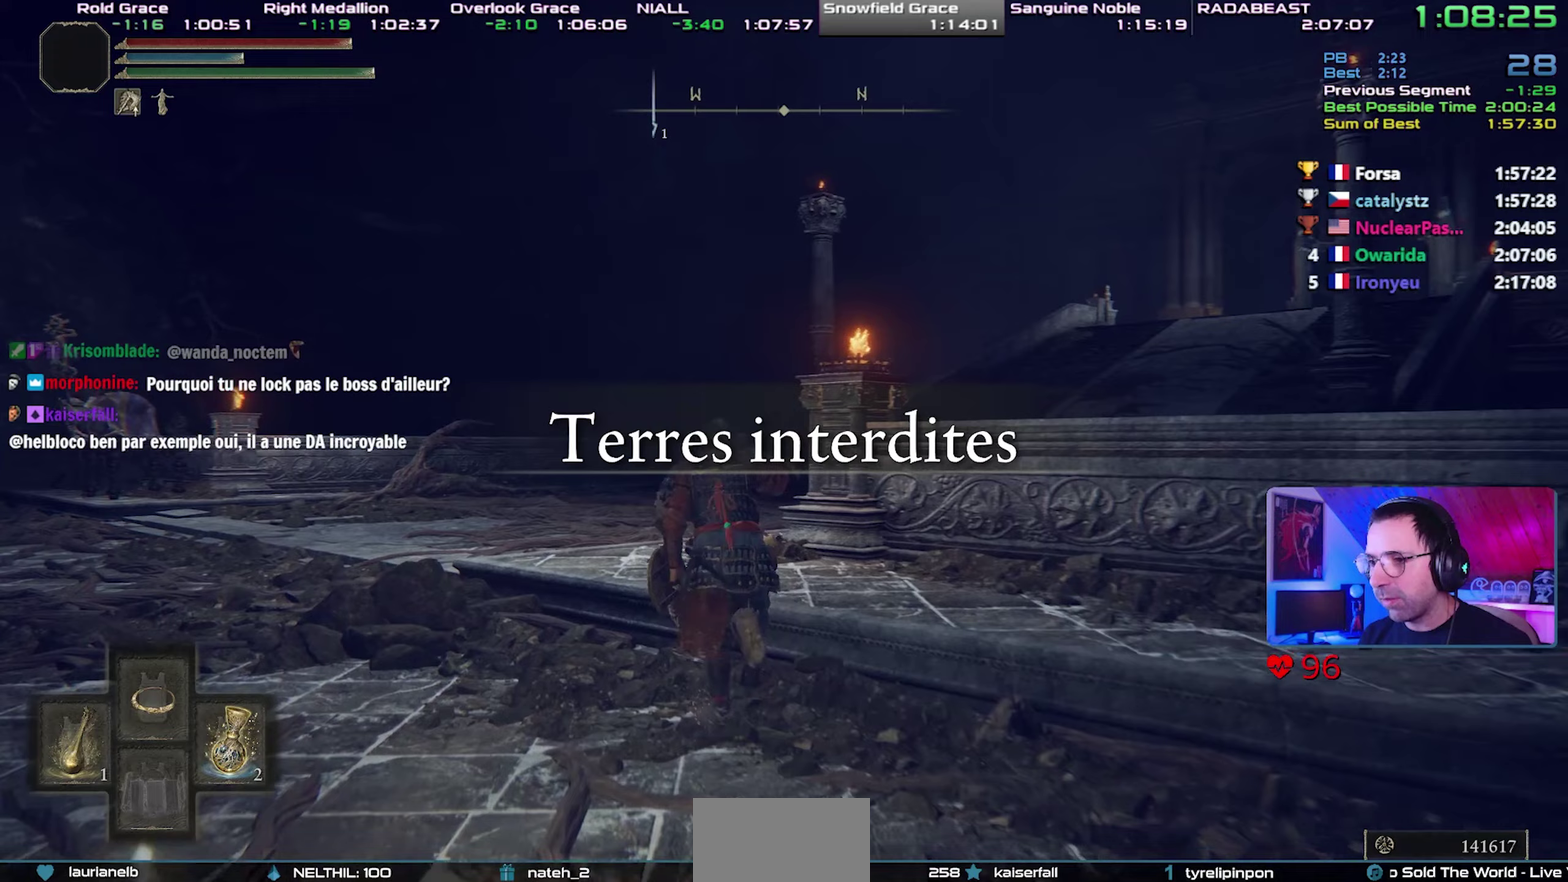
{"buttons": [], "left_stick": "center", "right_stick": "center", "events": [[33, "TRIANGLE", "up"], [67, "CIRCLE", "up"]]}
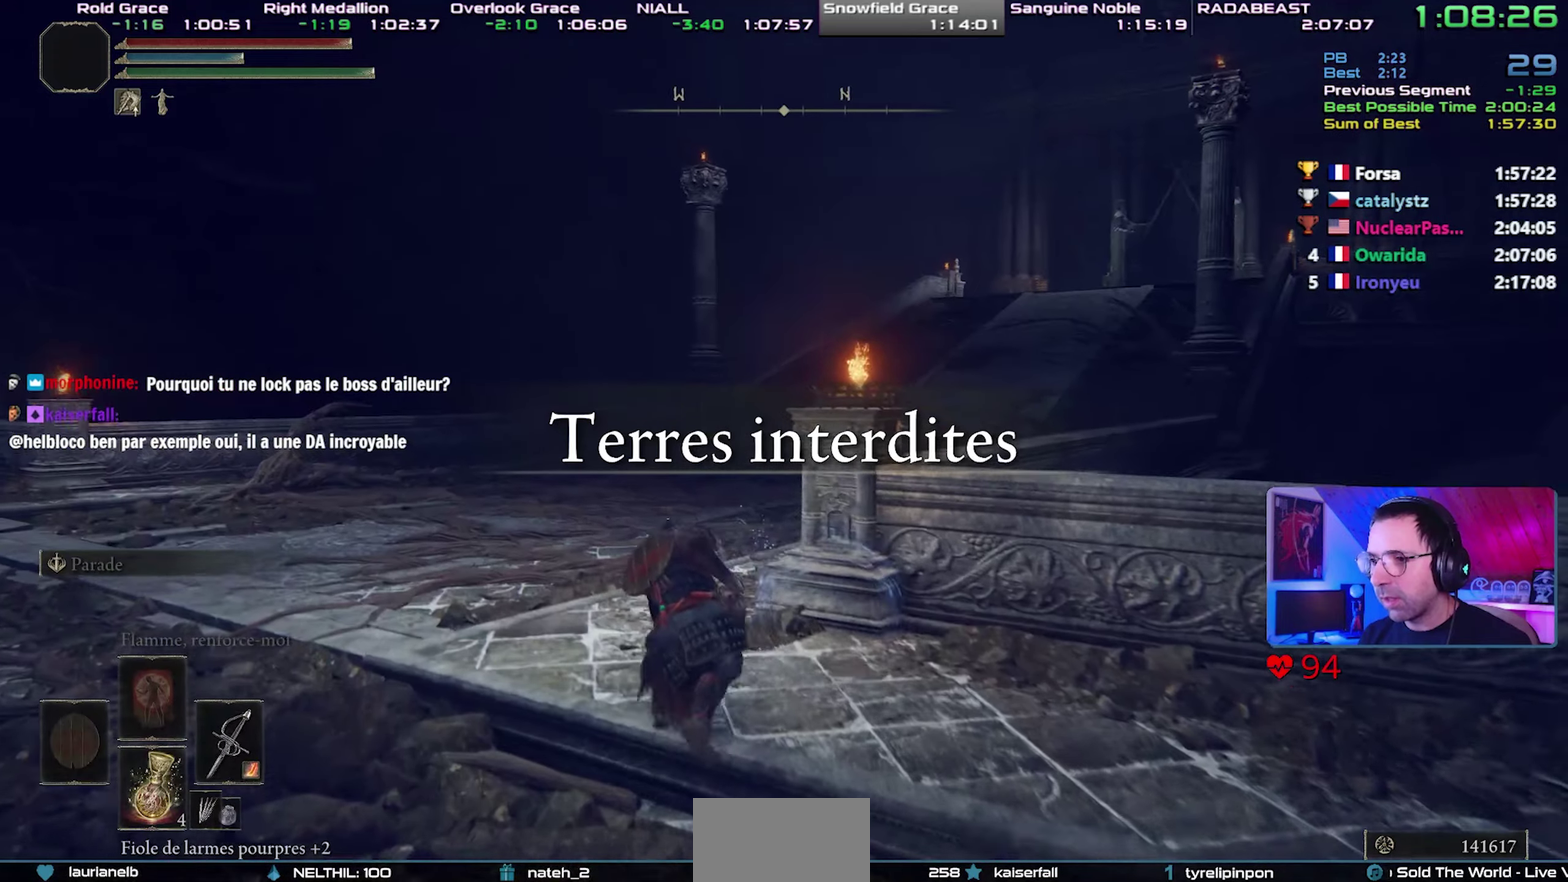
{"buttons": [], "left_stick": "center", "right_stick": "right"}
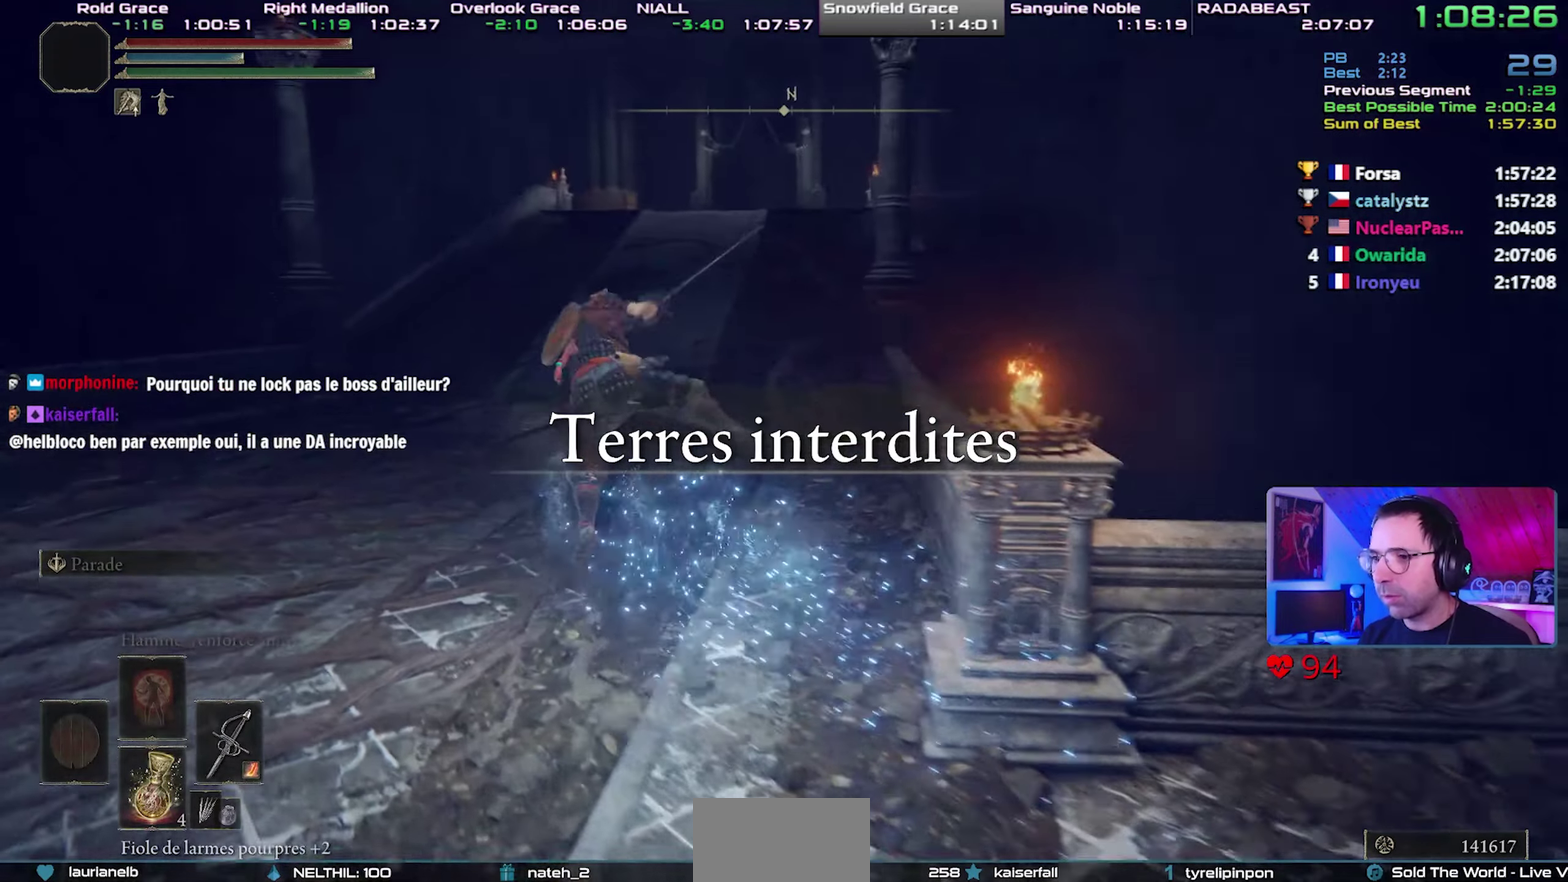
{"buttons": ["CIRCLE"], "left_stick": "center", "right_stick": "center"}
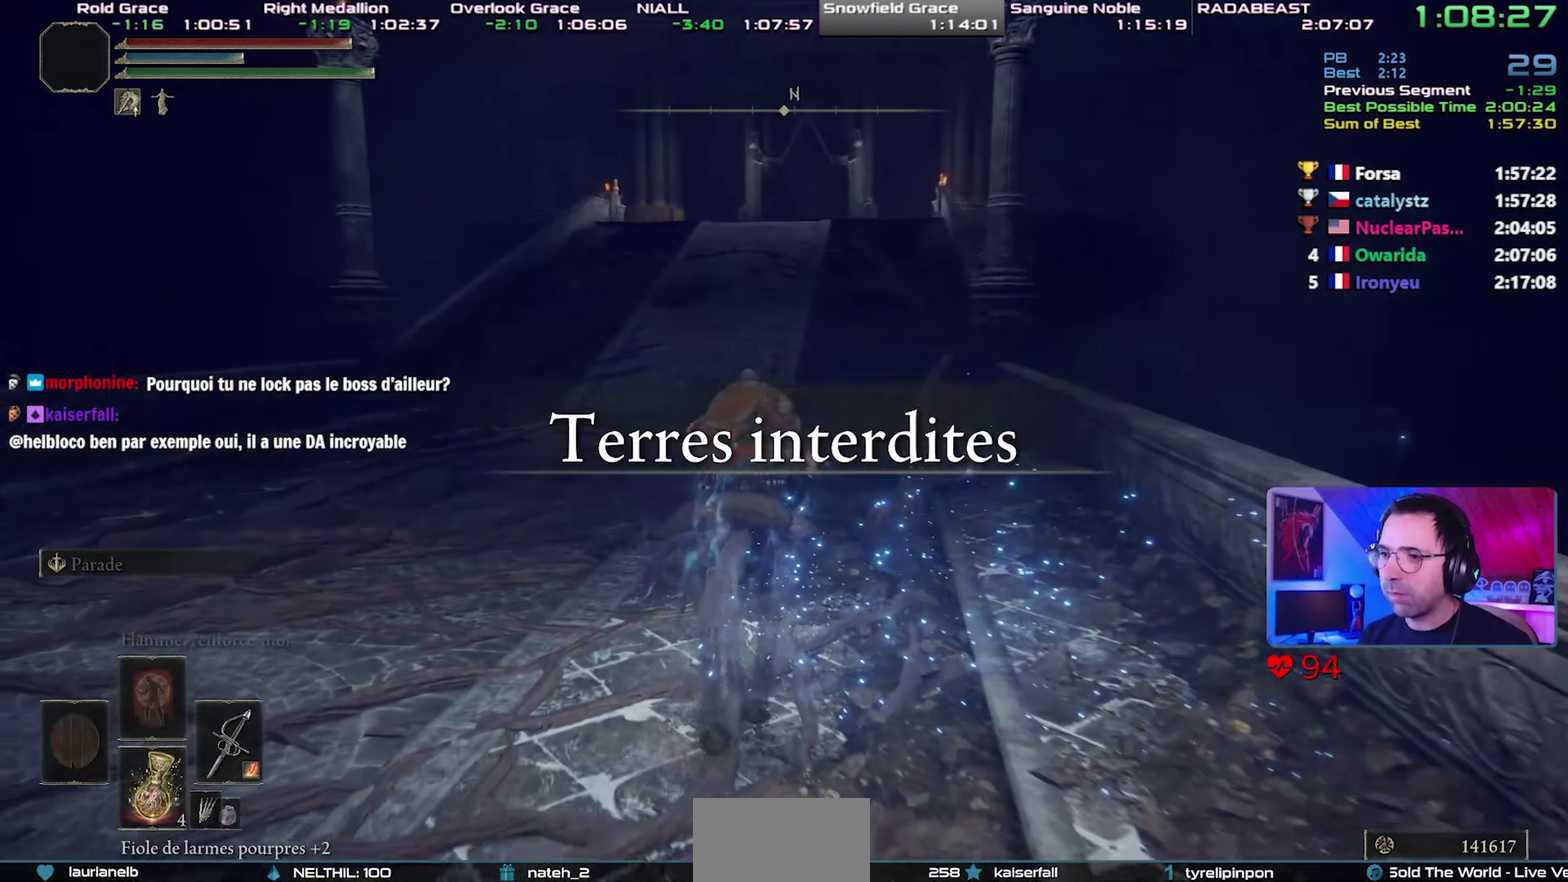
{"buttons": [], "left_stick": "center", "right_stick": "center", "events": [[50, "CIRCLE", "up"], [100, "CIRCLE", "down"], [183, "CIRCLE", "up"], [250, "CIRCLE", "down"], [400, "CIRCLE", "up"]]}
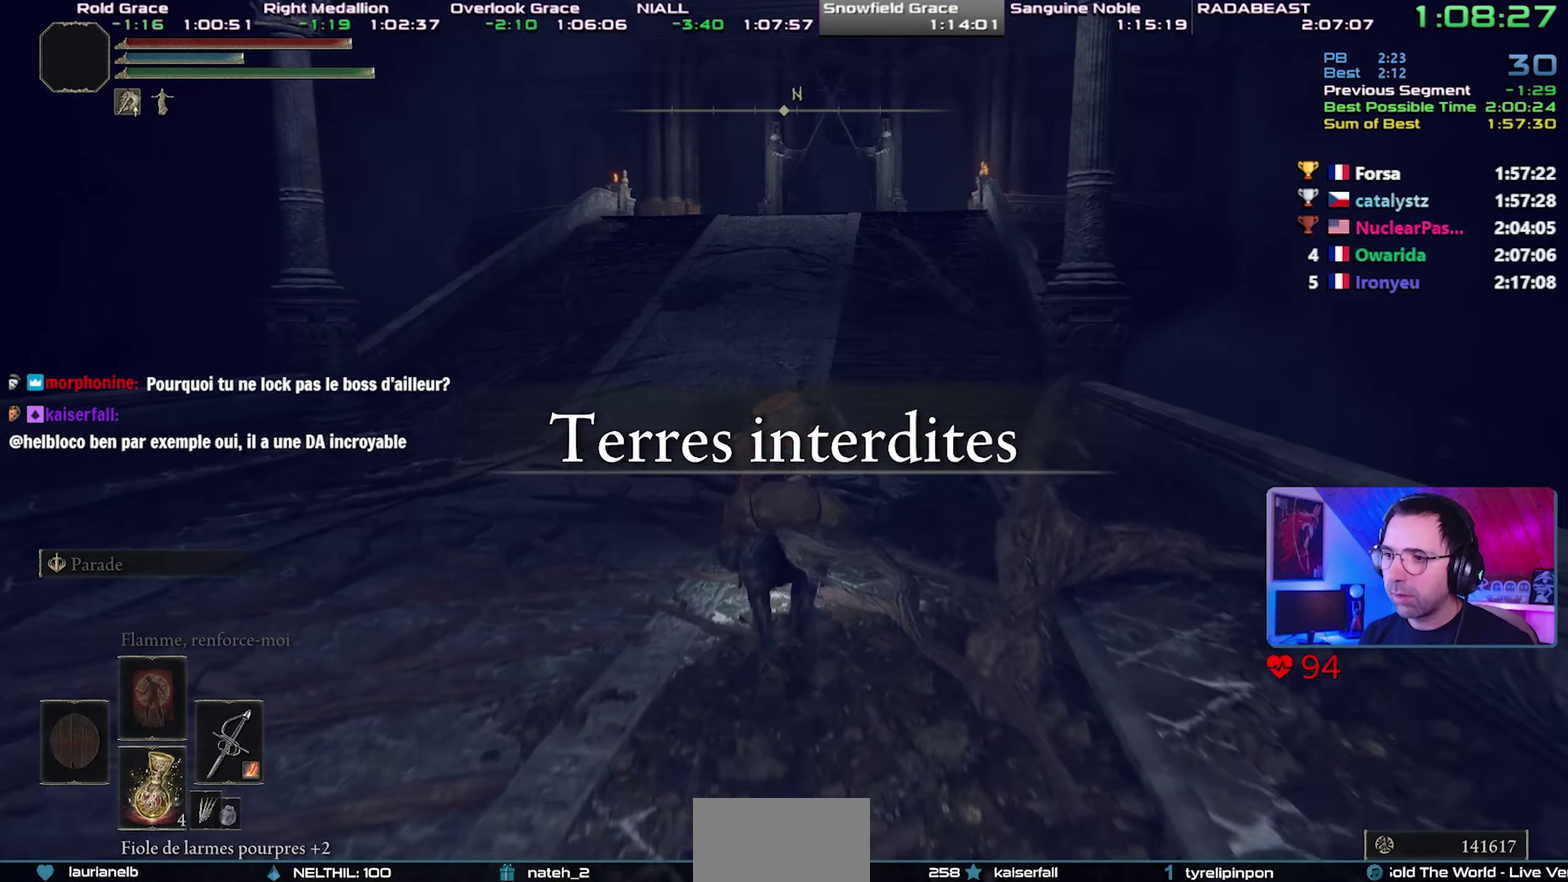
{"buttons": [], "left_stick": "center", "right_stick": "center", "events": []}
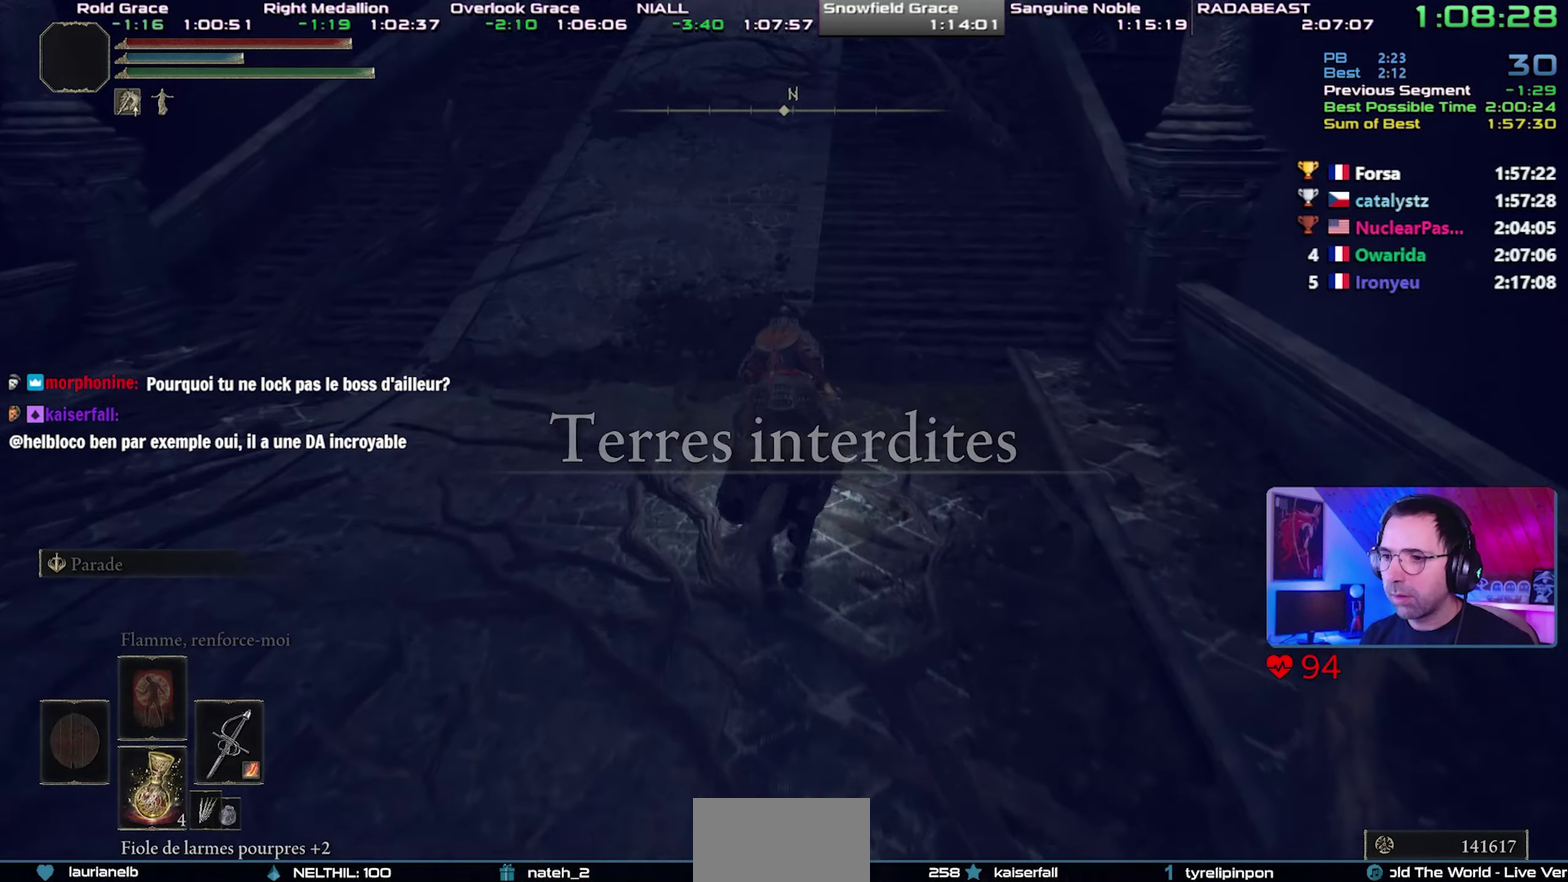
{"buttons": [], "left_stick": "center", "right_stick": "center", "events": [[183, "CIRCLE", "down"], [450, "CIRCLE", "up"]]}
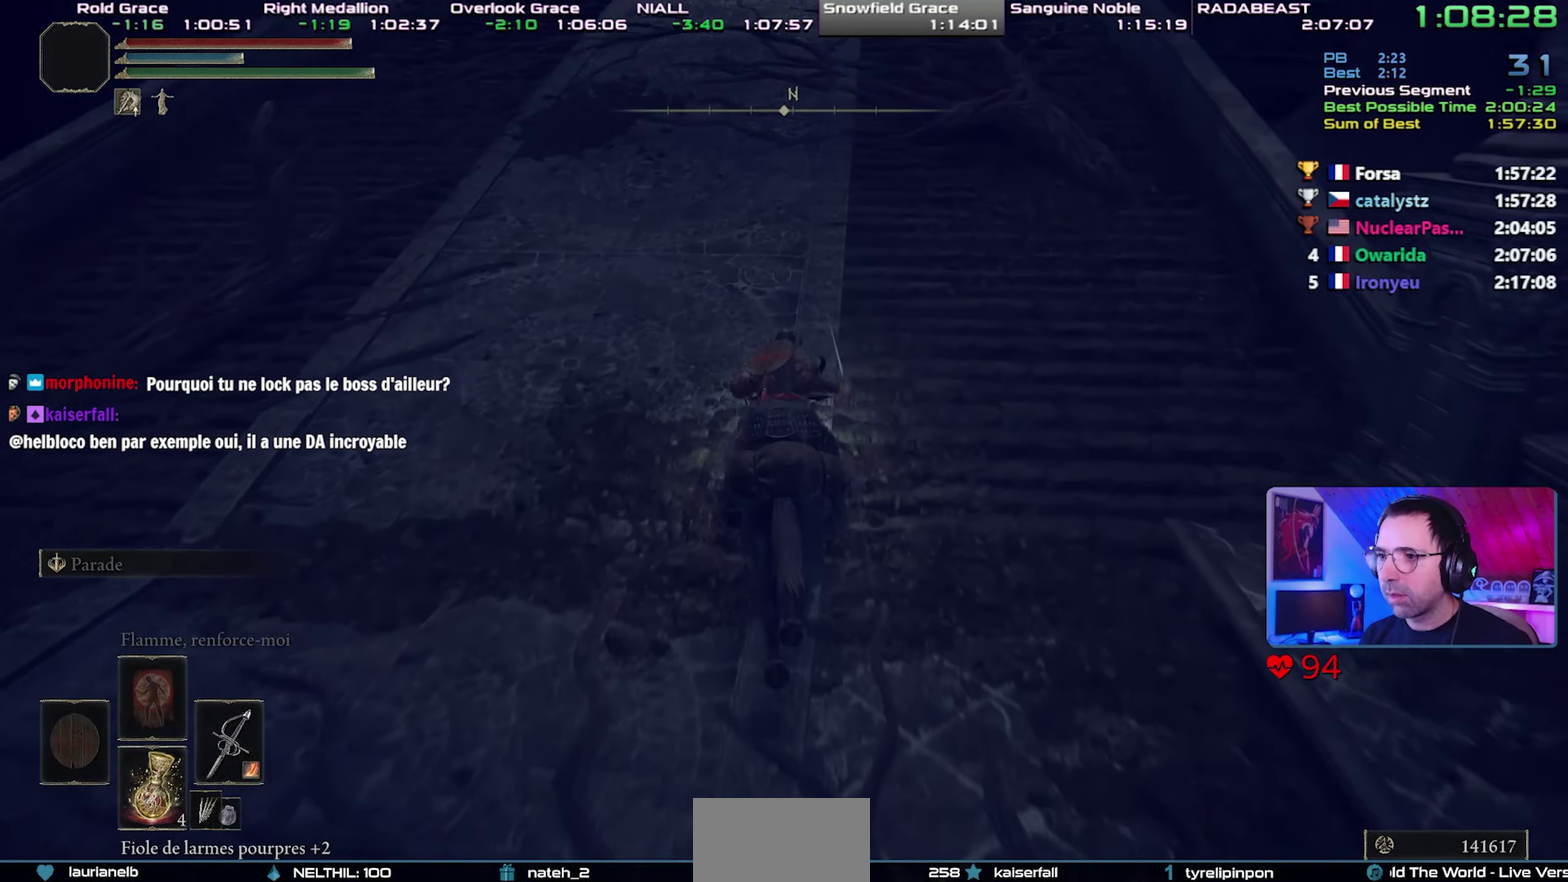
{"buttons": [], "left_stick": "center", "right_stick": "center", "events": []}
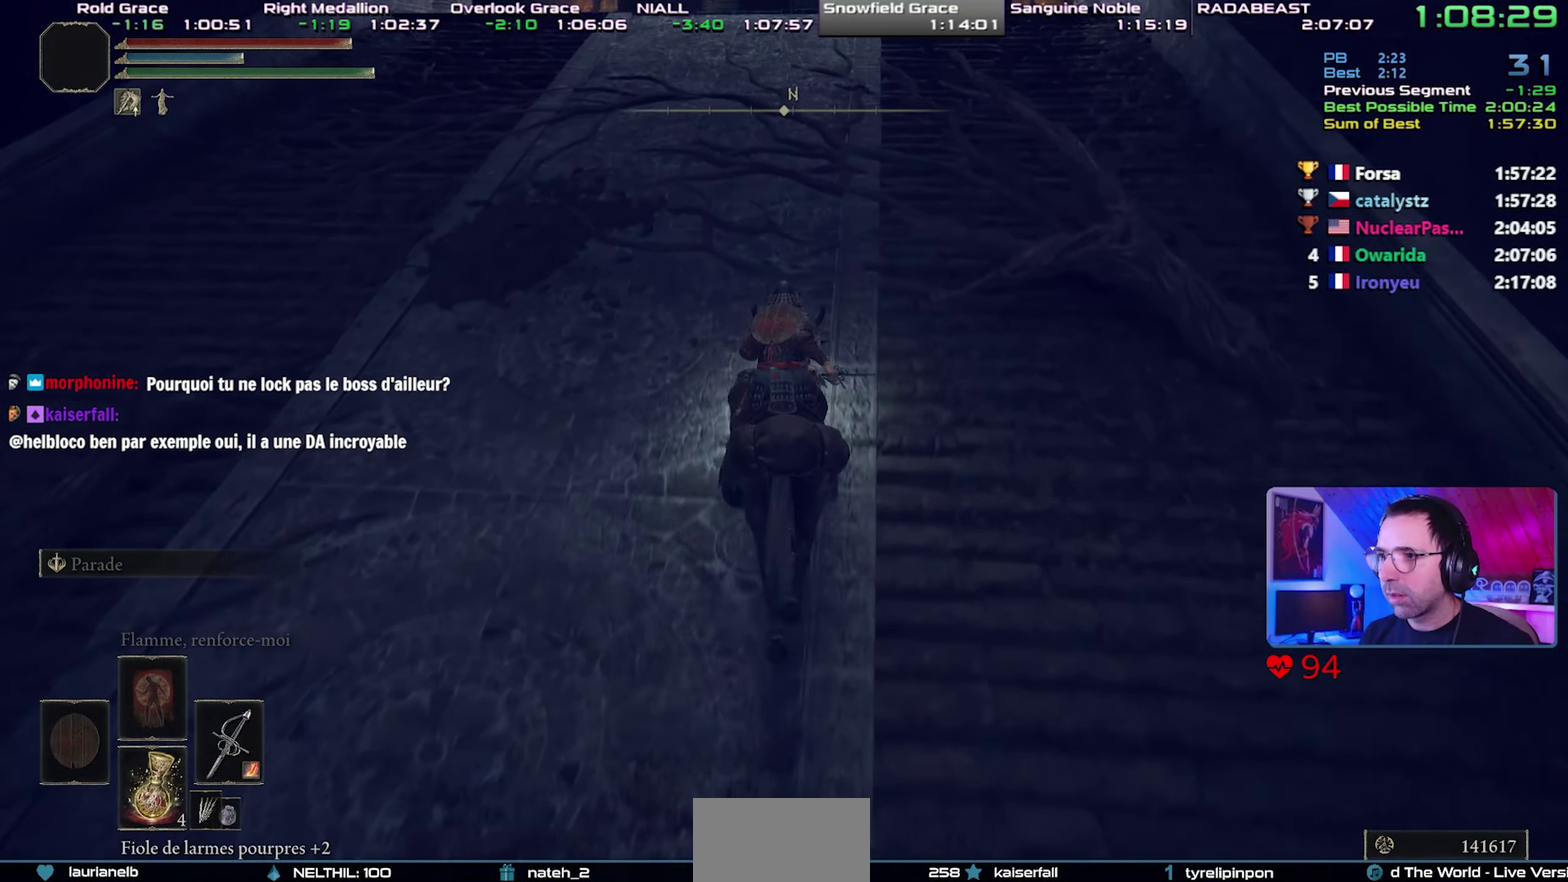
{"buttons": ["CIRCLE"], "left_stick": "center", "right_stick": "center", "events": [[433, "CIRCLE", "down"]]}
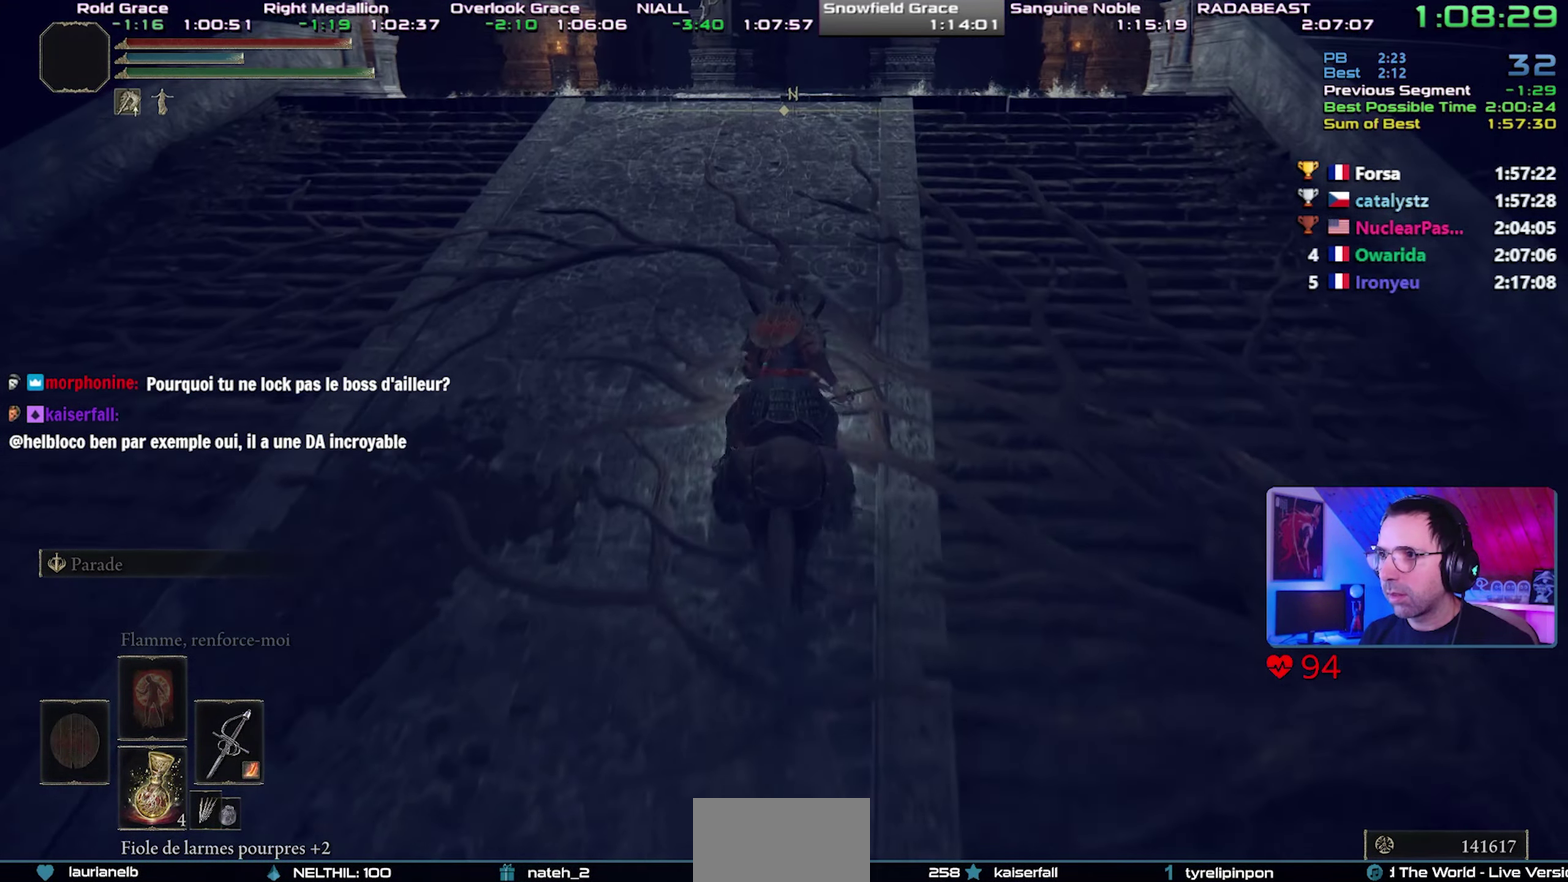
{"buttons": [], "left_stick": "center", "right_stick": "center", "events": [[50, "CIRCLE", "up"]]}
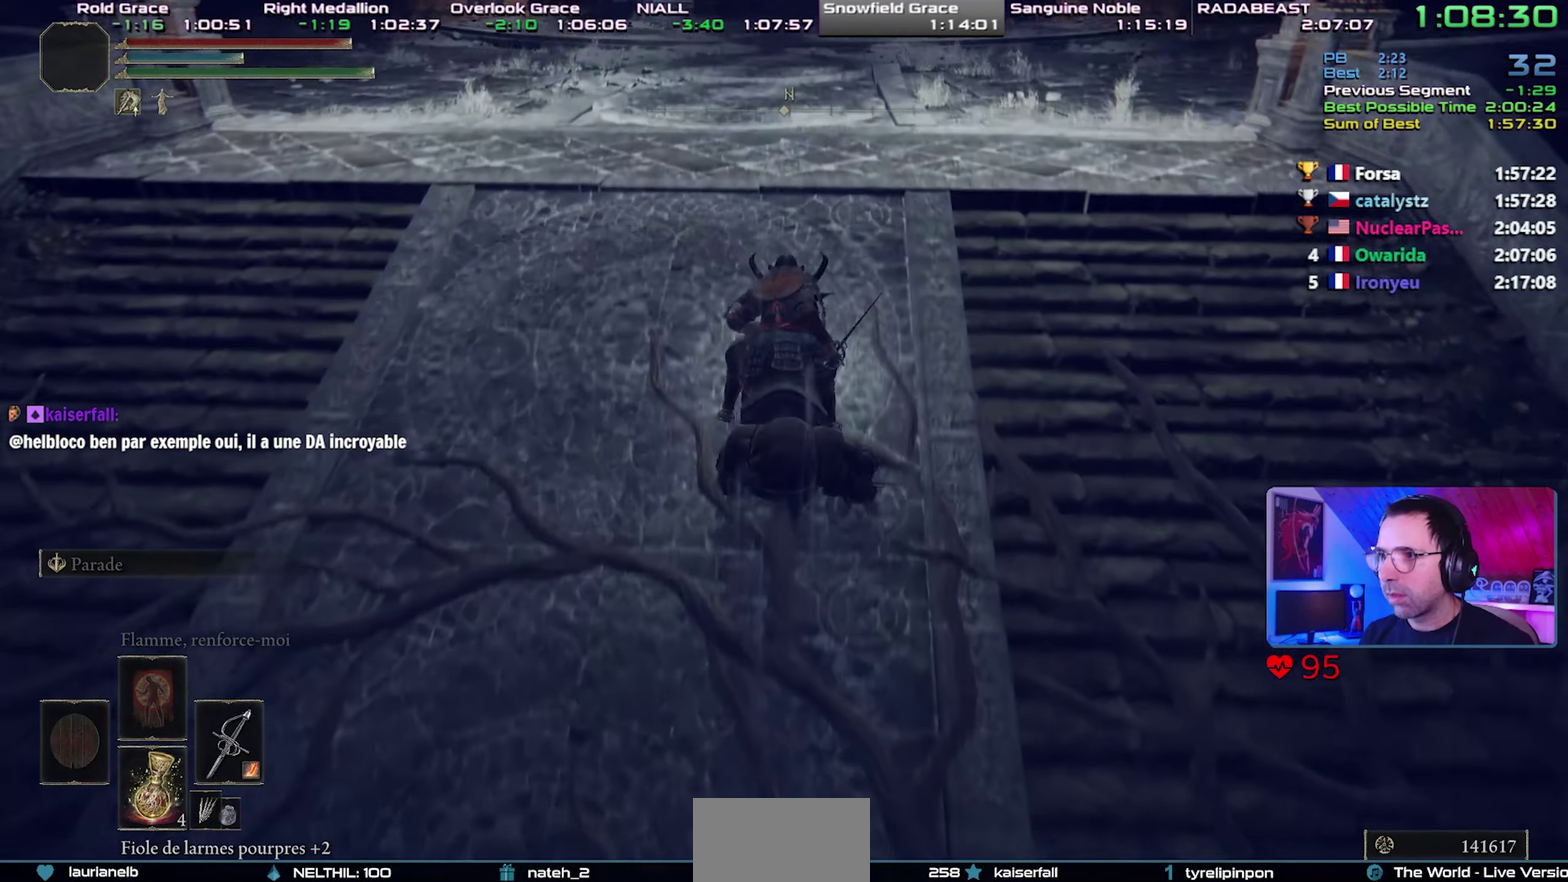
{"buttons": [], "left_stick": "center", "right_stick": "center", "events": []}
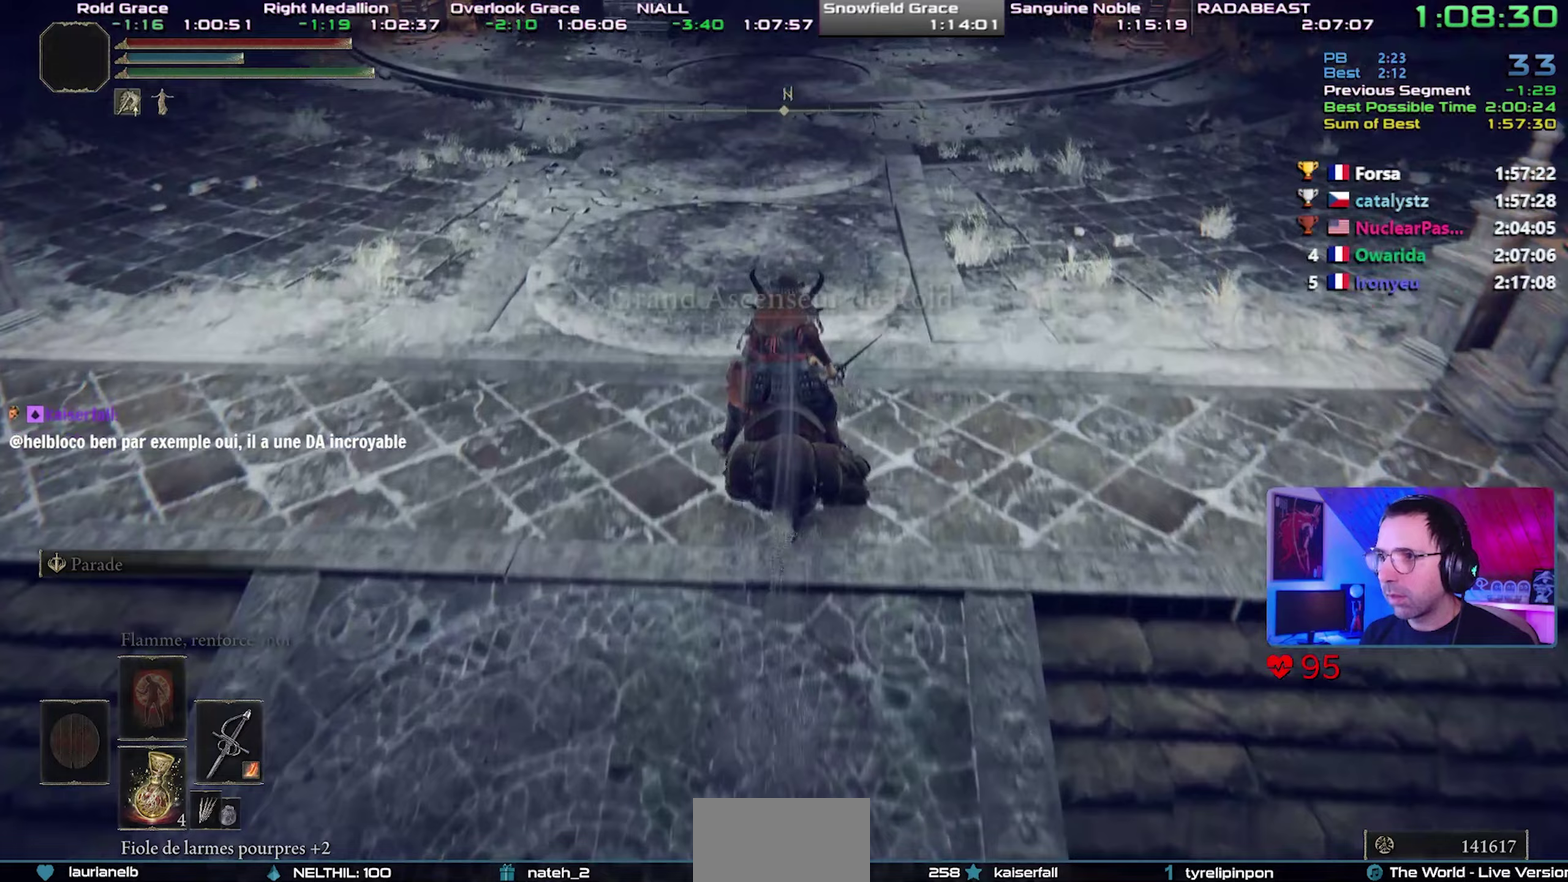
{"buttons": ["TRIANGLE"], "left_stick": "center", "right_stick": "center", "events": [[117, "TRIANGLE", "down"]]}
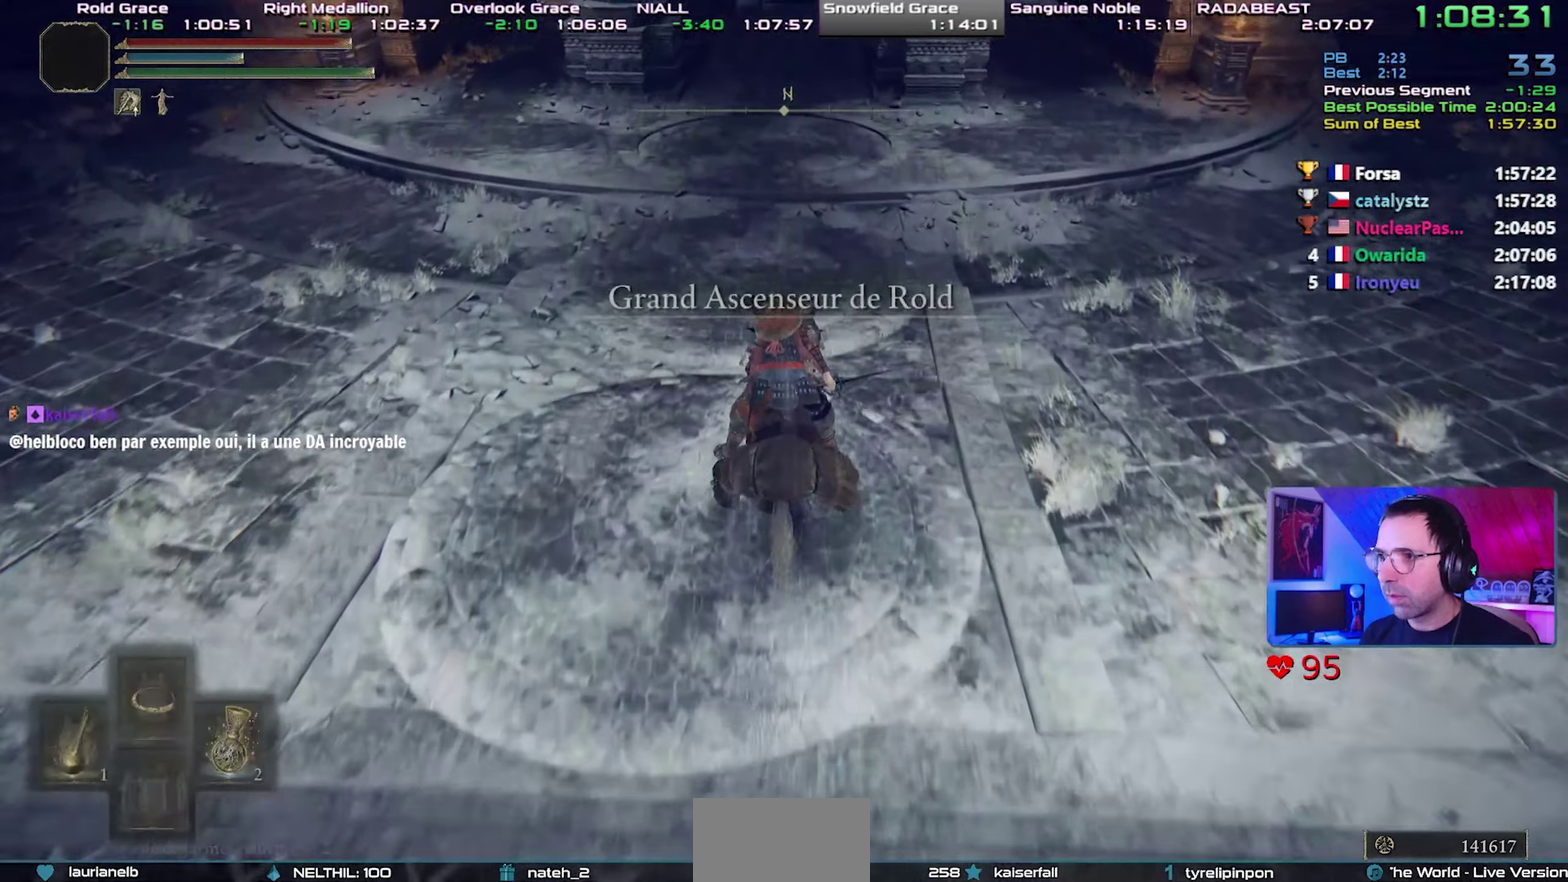
{"buttons": ["TRIANGLE", "DPAD_UP"], "left_stick": "center", "right_stick": "center", "events": [[317, "DPAD_UP", "down"], [400, "DPAD_UP", "up"], [483, "DPAD_UP", "down"]]}
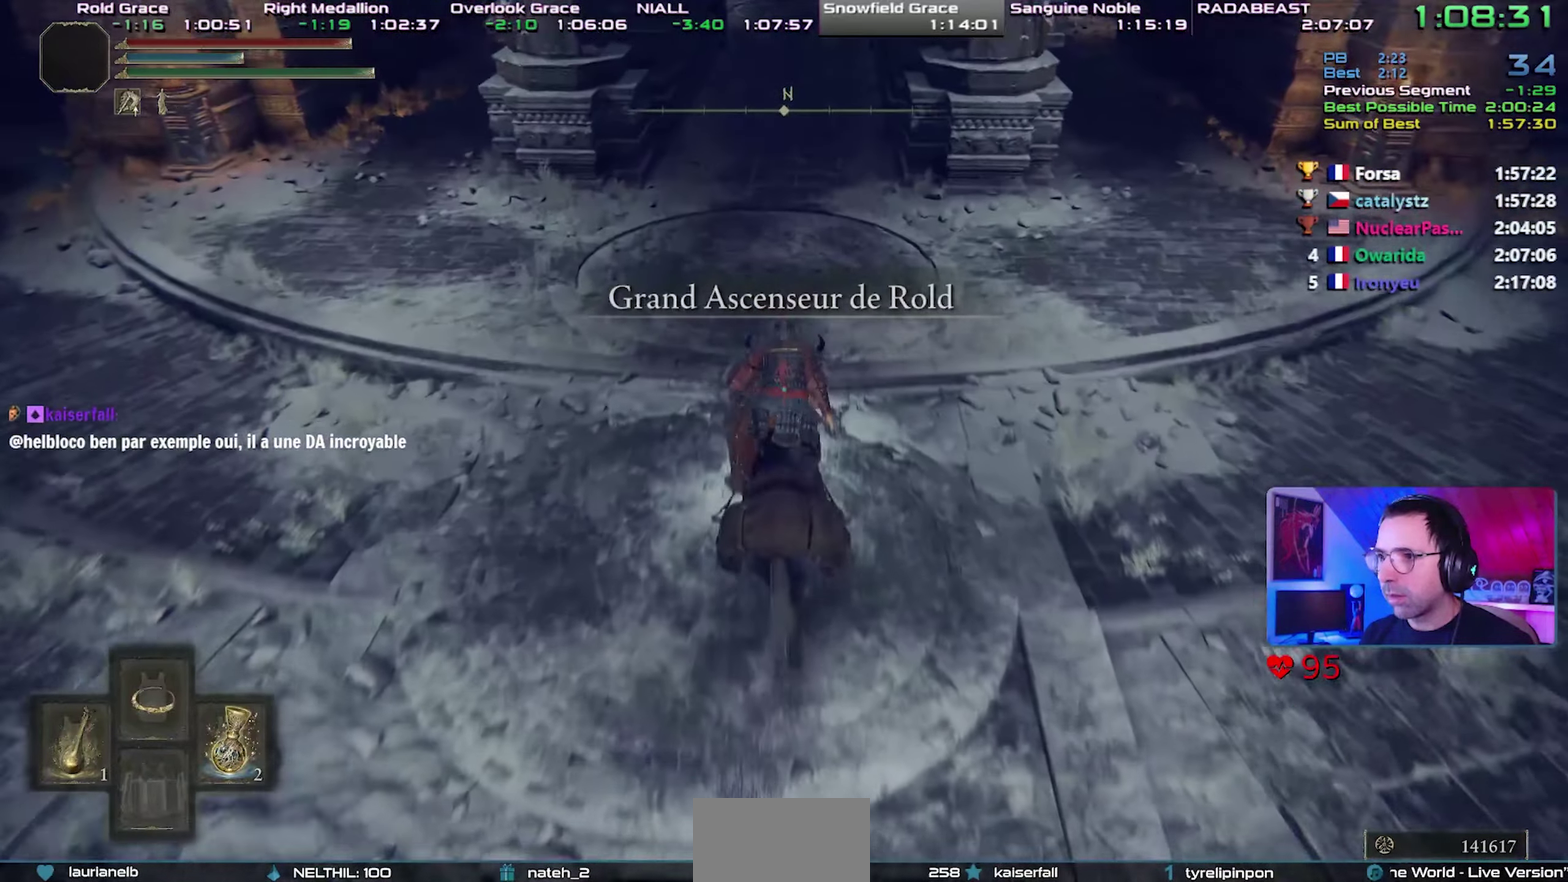
{"buttons": [], "left_stick": "center", "right_stick": "center", "events": [[67, "DPAD_UP", "up"], [383, "TRIANGLE", "up"]]}
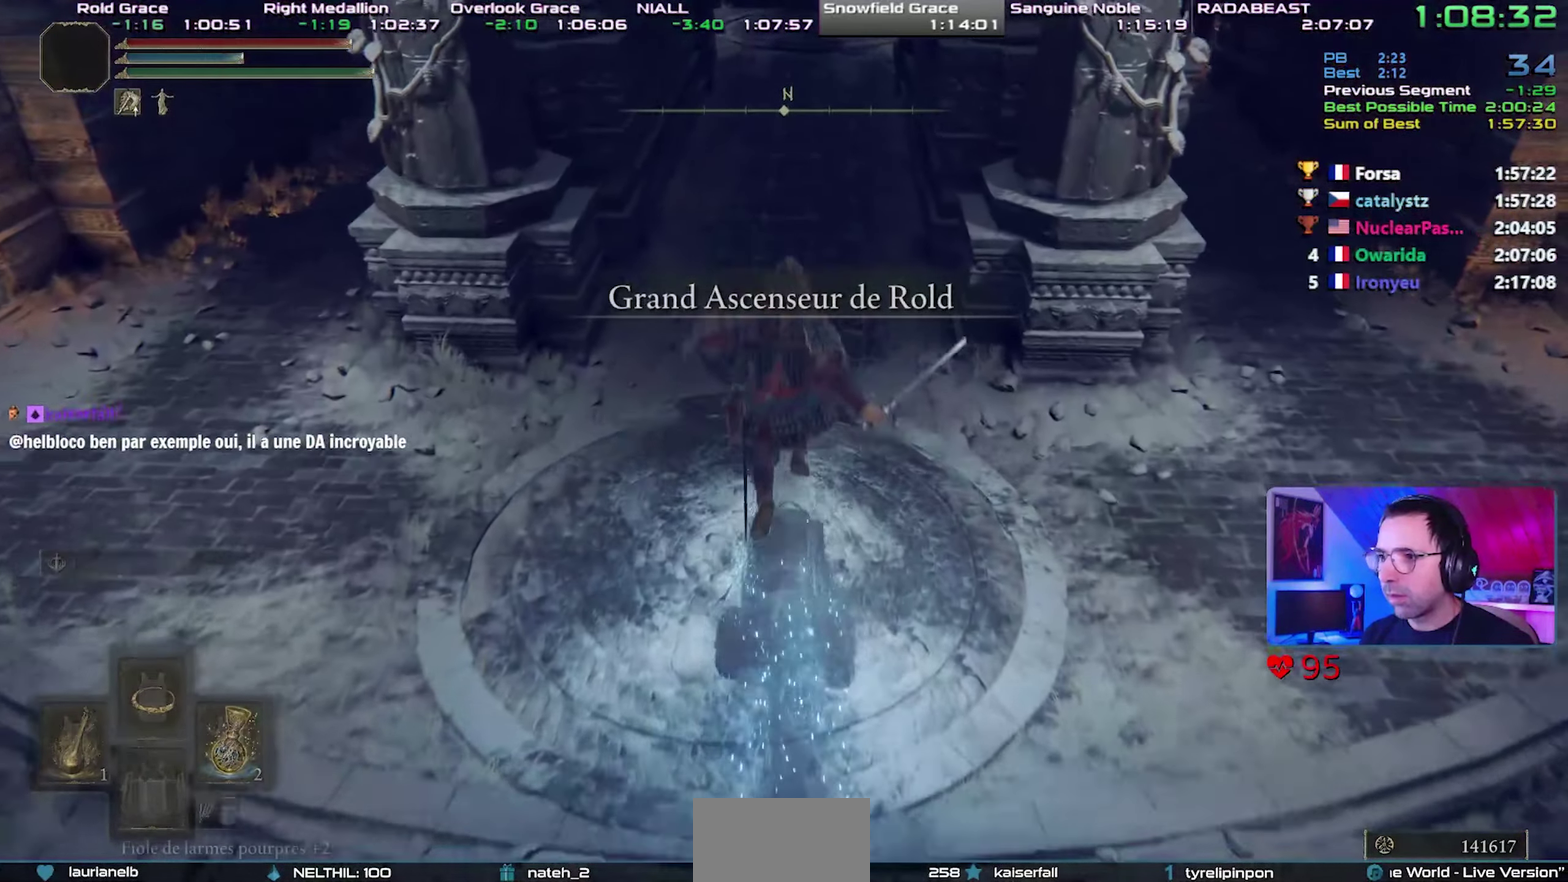
{"buttons": [], "left_stick": "center", "right_stick": "center", "events": []}
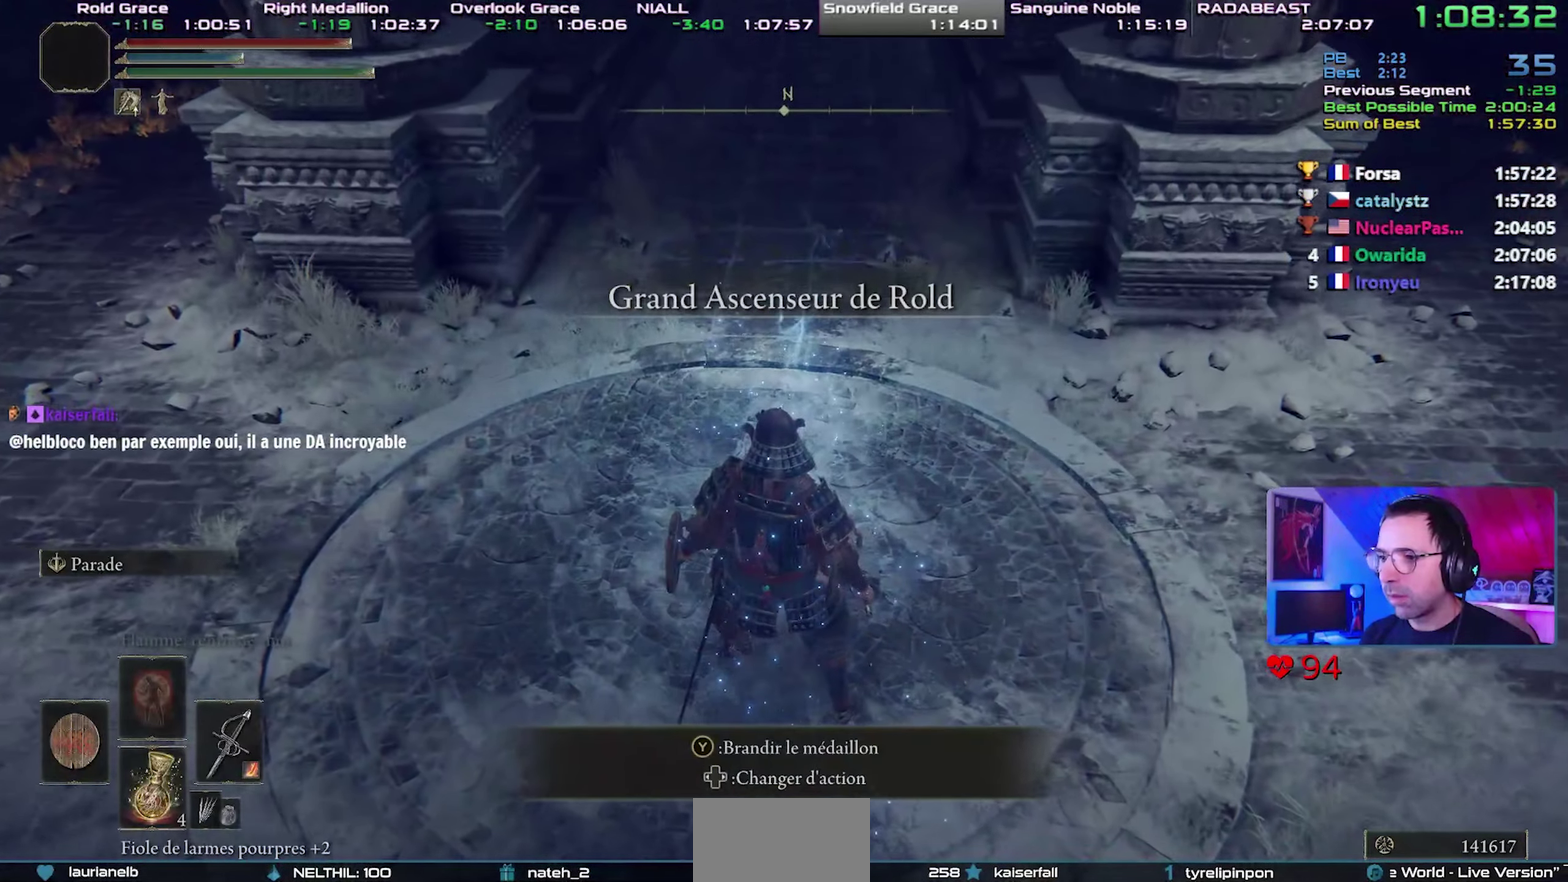
{"buttons": ["TRIANGLE"], "left_stick": "center", "right_stick": "center", "events": [[50, "DPAD_RIGHT", "down"], [200, "DPAD_RIGHT", "up"], [283, "TRIANGLE", "down"], [400, "TRIANGLE", "up"], [450, "TRIANGLE", "down"]]}